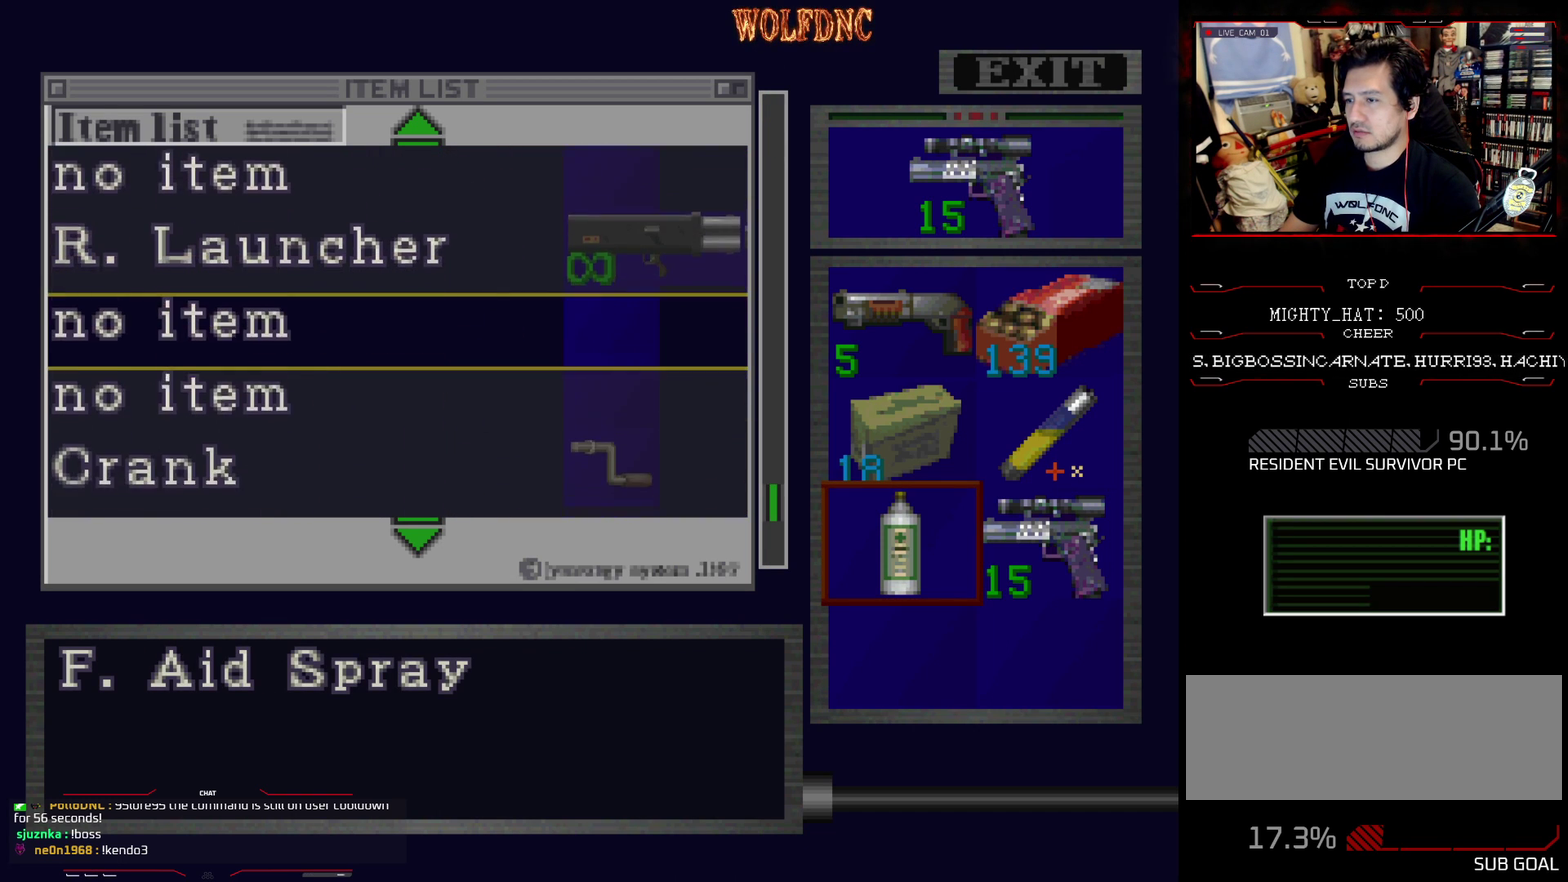
Gameplay with a controller (PlayStation layout); each line is a JSON object with the inputs held at the frame after it. "events" lists button and stick changes between this image and that frame as [ms after this image, input, new state], when the widget could be followed in between. Not read: L3 R3.
{"buttons": [], "events": [[50, "DPAD_DOWN", "up"]]}
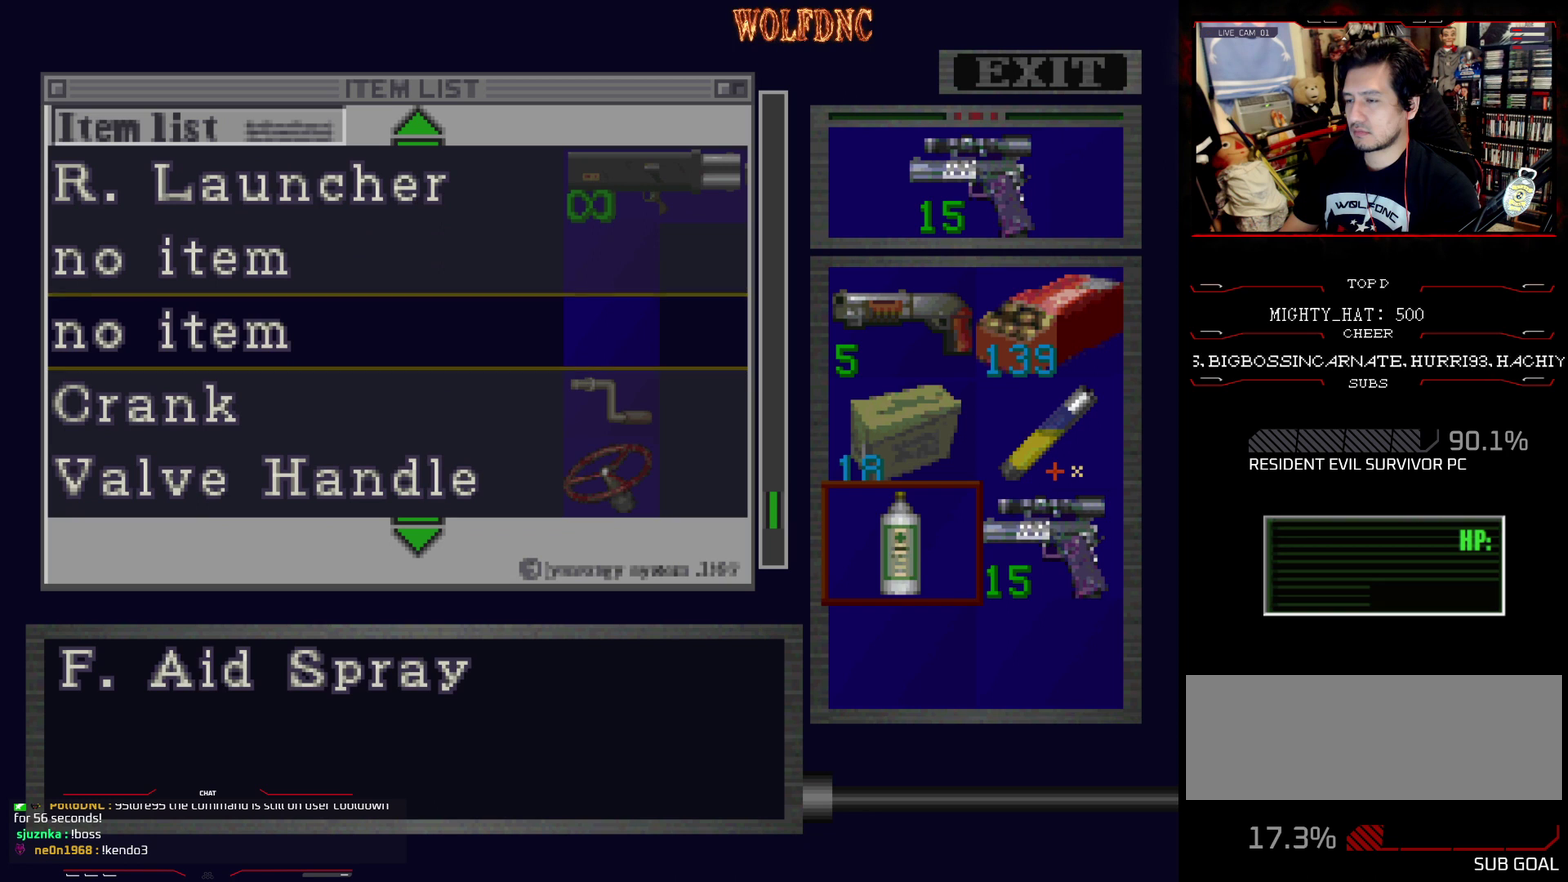
{"buttons": ["CROSS"], "events": [[17, "CROSS", "down"], [117, "CROSS", "up"], [217, "DPAD_DOWN", "down"], [300, "DPAD_DOWN", "up"], [450, "CROSS", "down"]]}
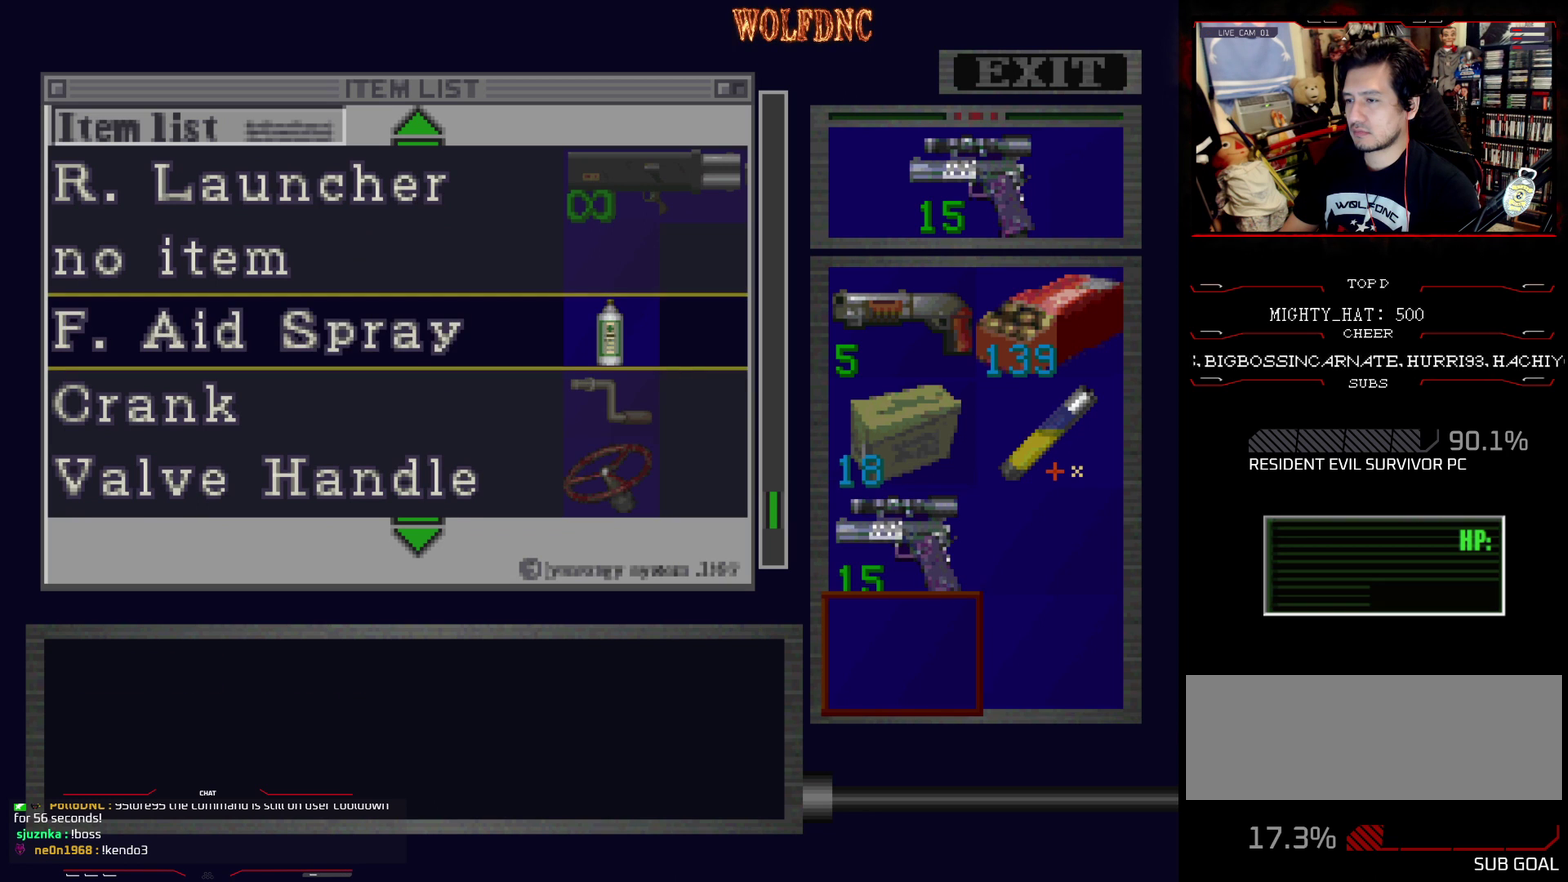
{"buttons": [], "events": [[83, "CROSS", "up"], [133, "DPAD_DOWN", "down"], [317, "DPAD_DOWN", "up"]]}
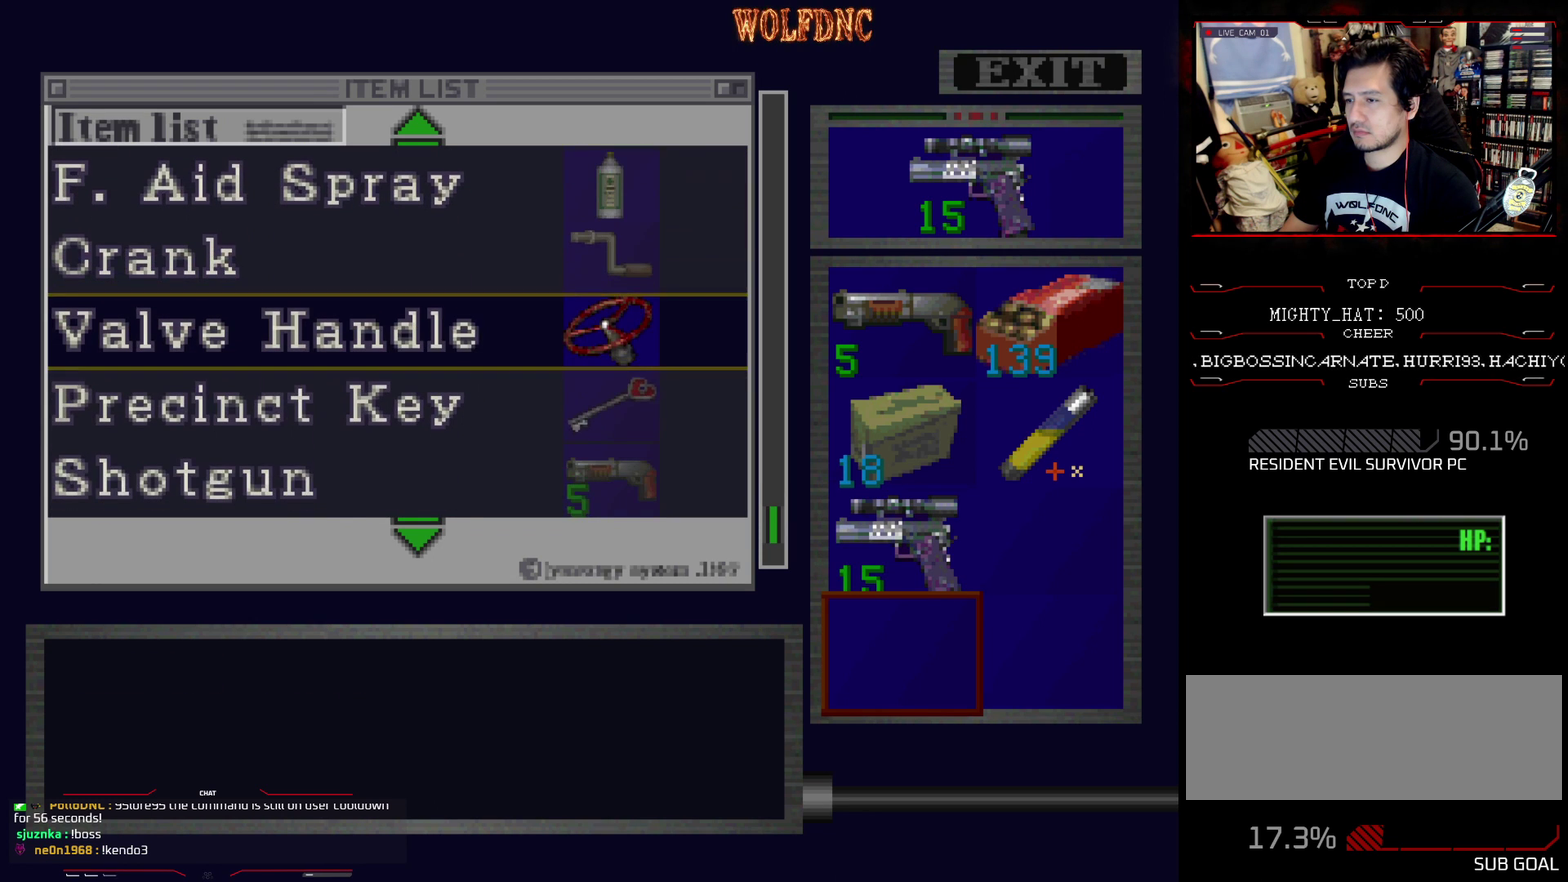
{"buttons": ["CROSS"], "events": [[284, "DPAD_UP", "down"], [334, "DPAD_UP", "up"], [434, "CROSS", "down"]]}
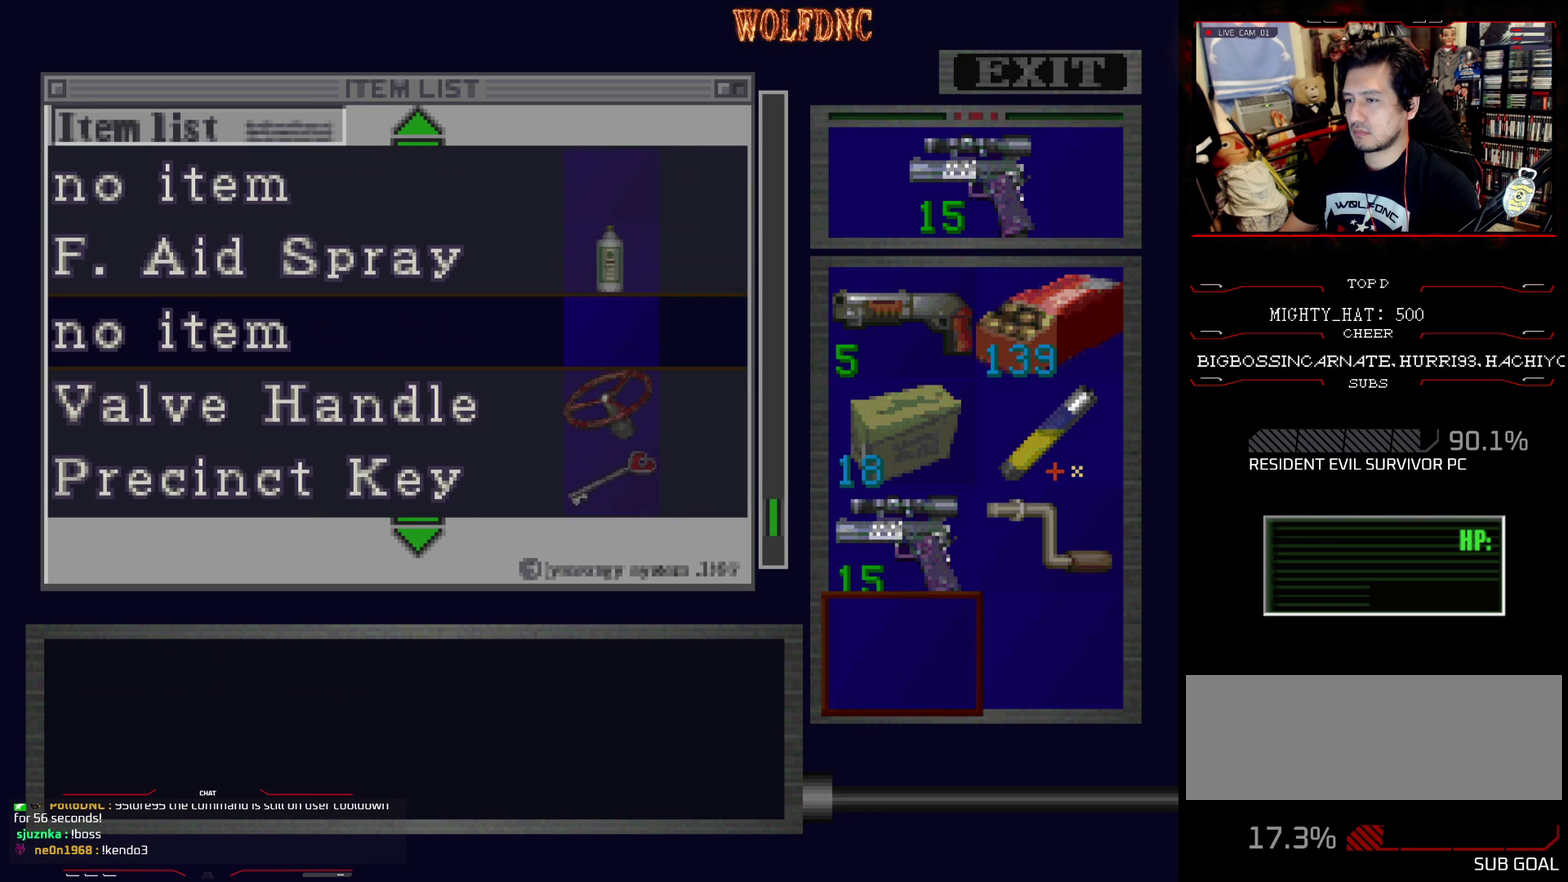
{"buttons": [], "events": [[16, "CROSS", "up"]]}
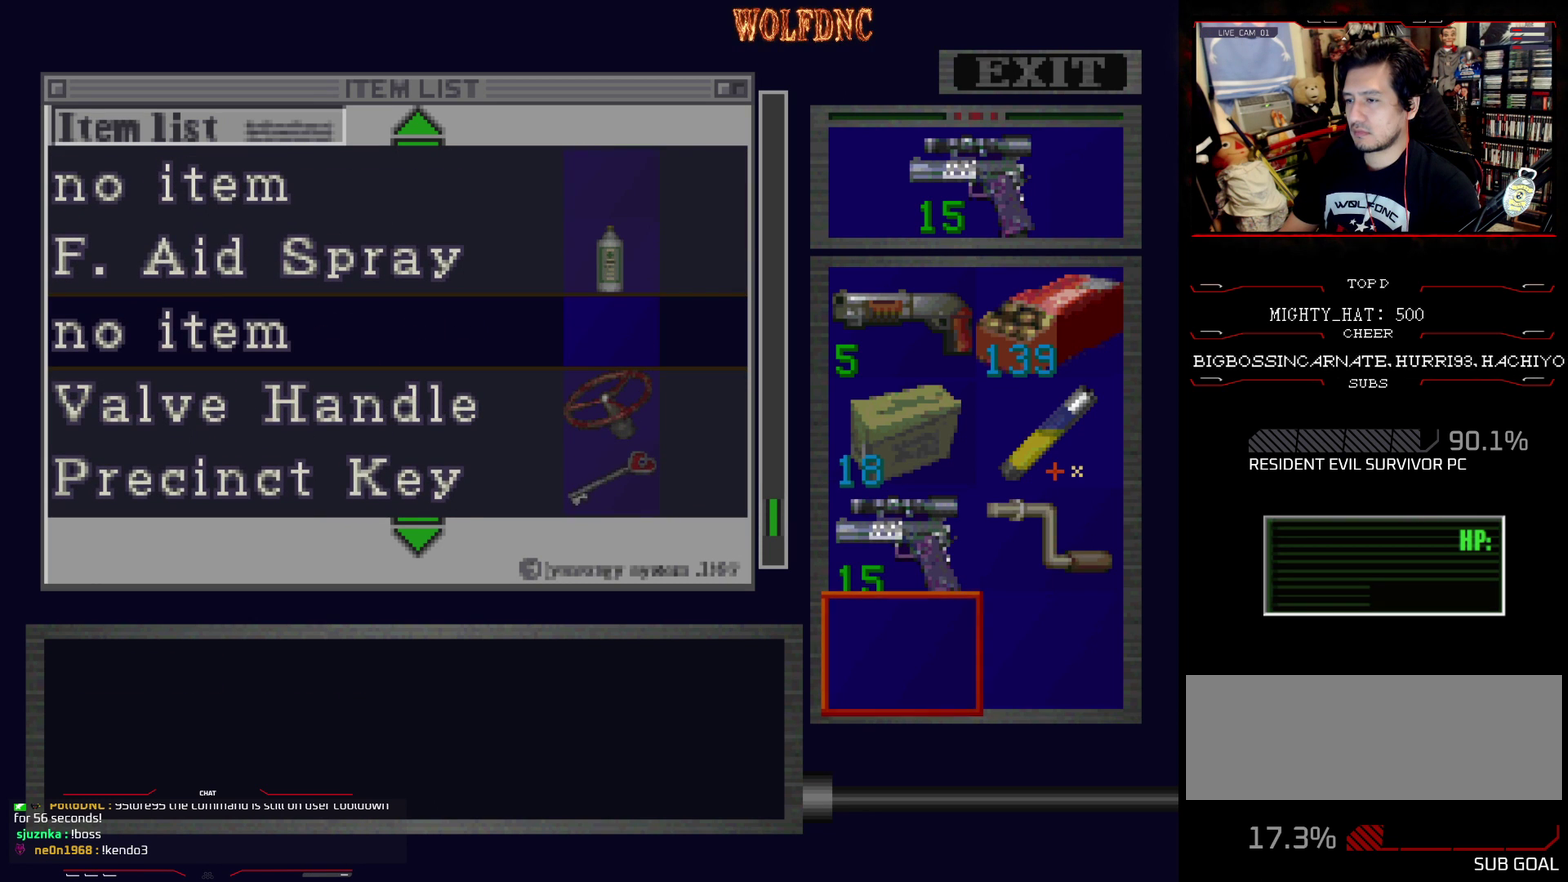
{"buttons": ["CROSS"], "events": [[250, "DPAD_RIGHT", "down"], [350, "DPAD_RIGHT", "up"], [484, "CROSS", "down"]]}
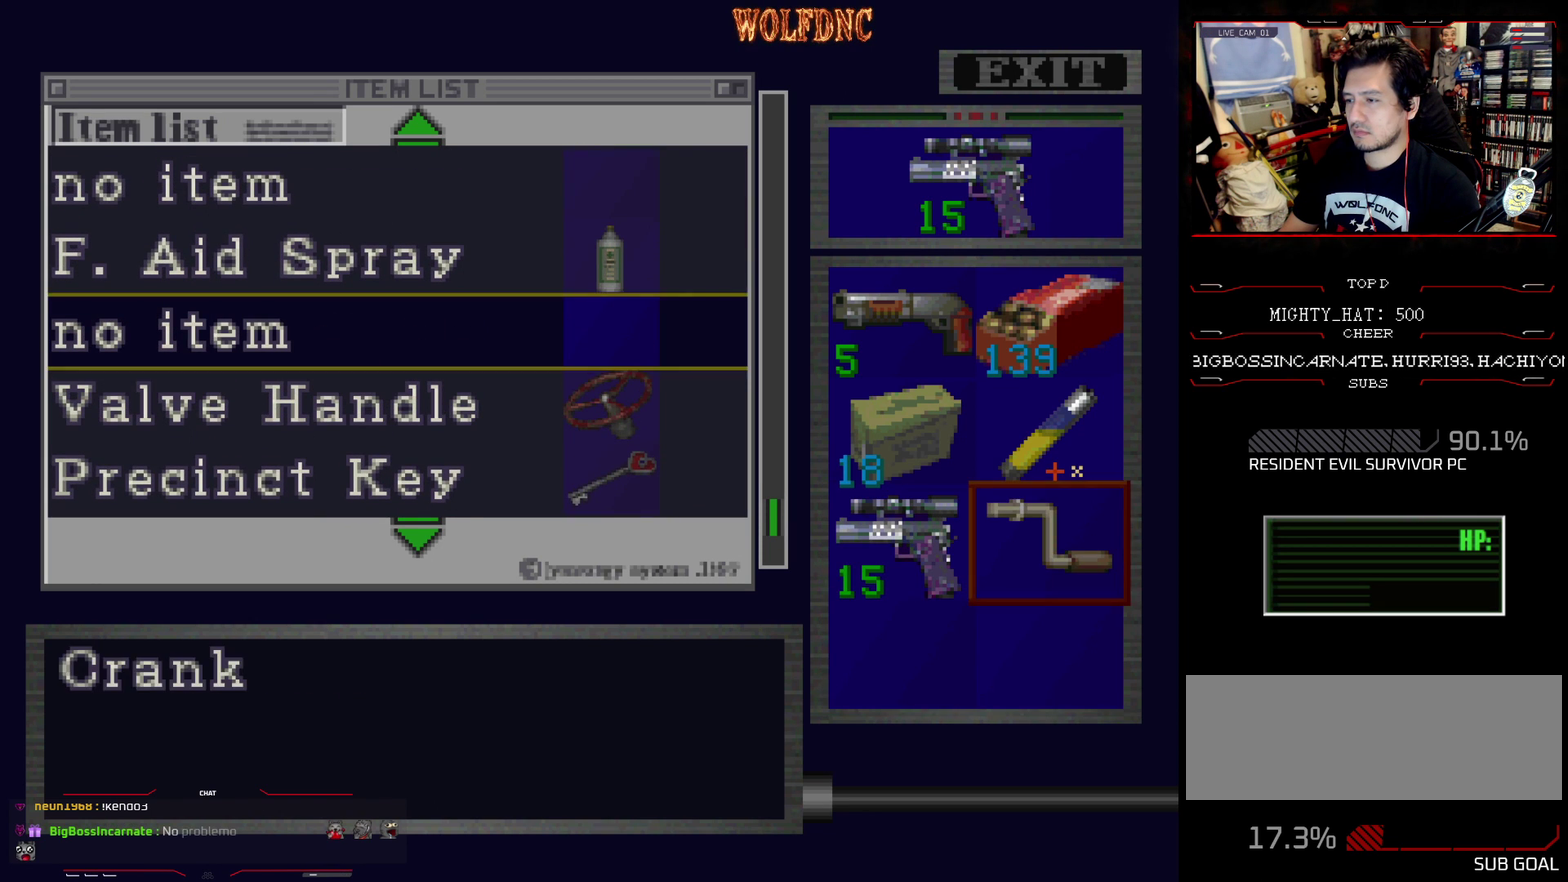
{"buttons": ["DPAD_DOWN"], "events": [[83, "CROSS", "up"], [133, "CROSS", "down"], [216, "CROSS", "up"], [266, "CROSS", "down"], [367, "CROSS", "up"], [450, "DPAD_DOWN", "down"]]}
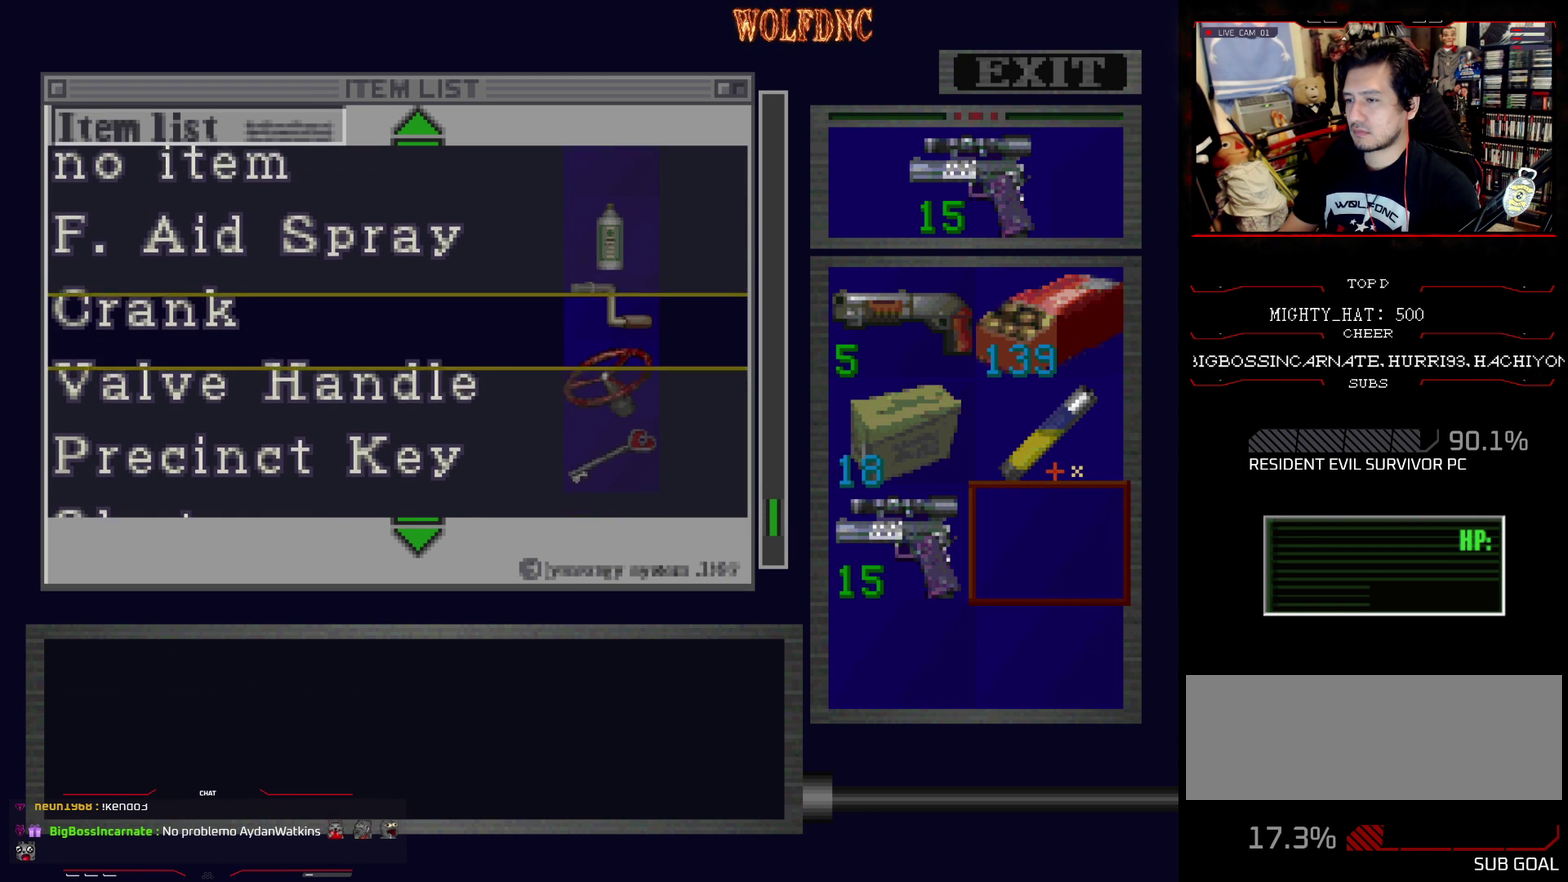
{"buttons": ["DPAD_DOWN"], "events": []}
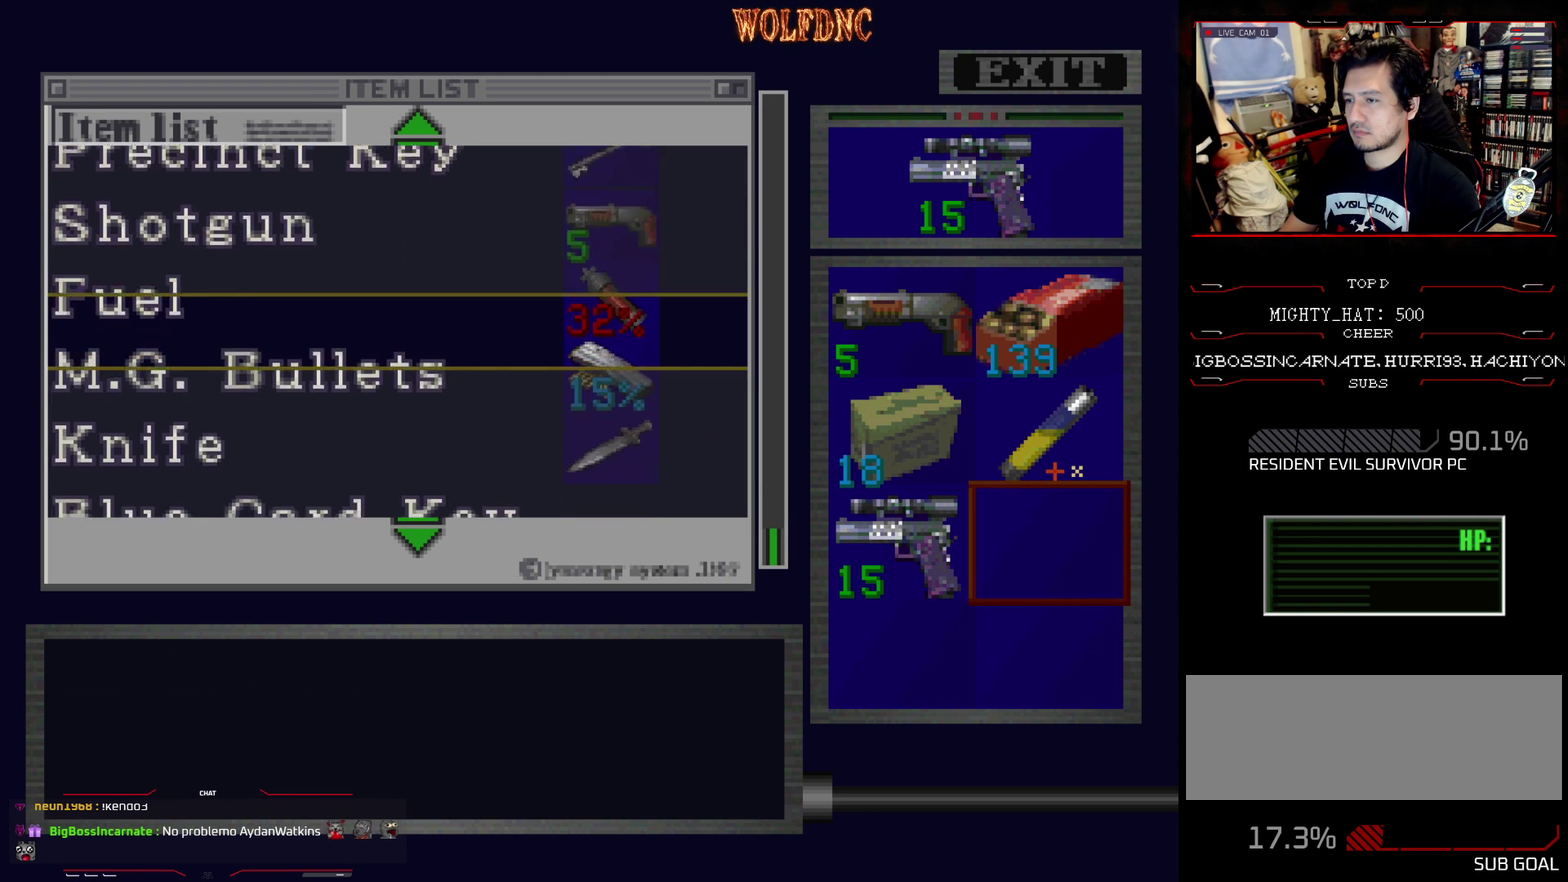
{"buttons": ["DPAD_DOWN"], "events": []}
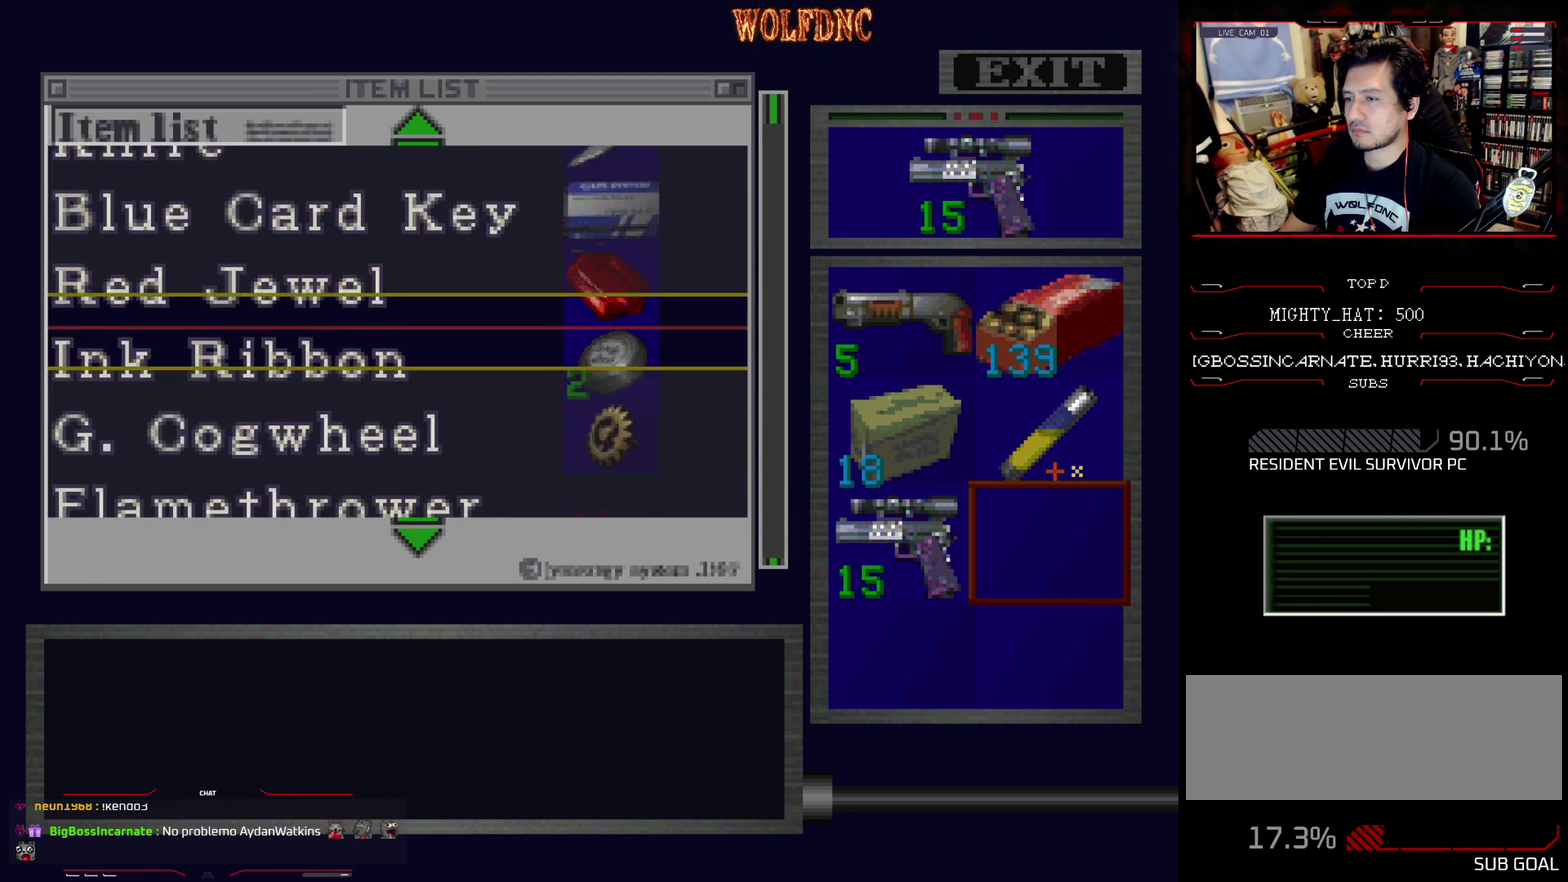
{"buttons": [], "events": [[434, "DPAD_DOWN", "up"]]}
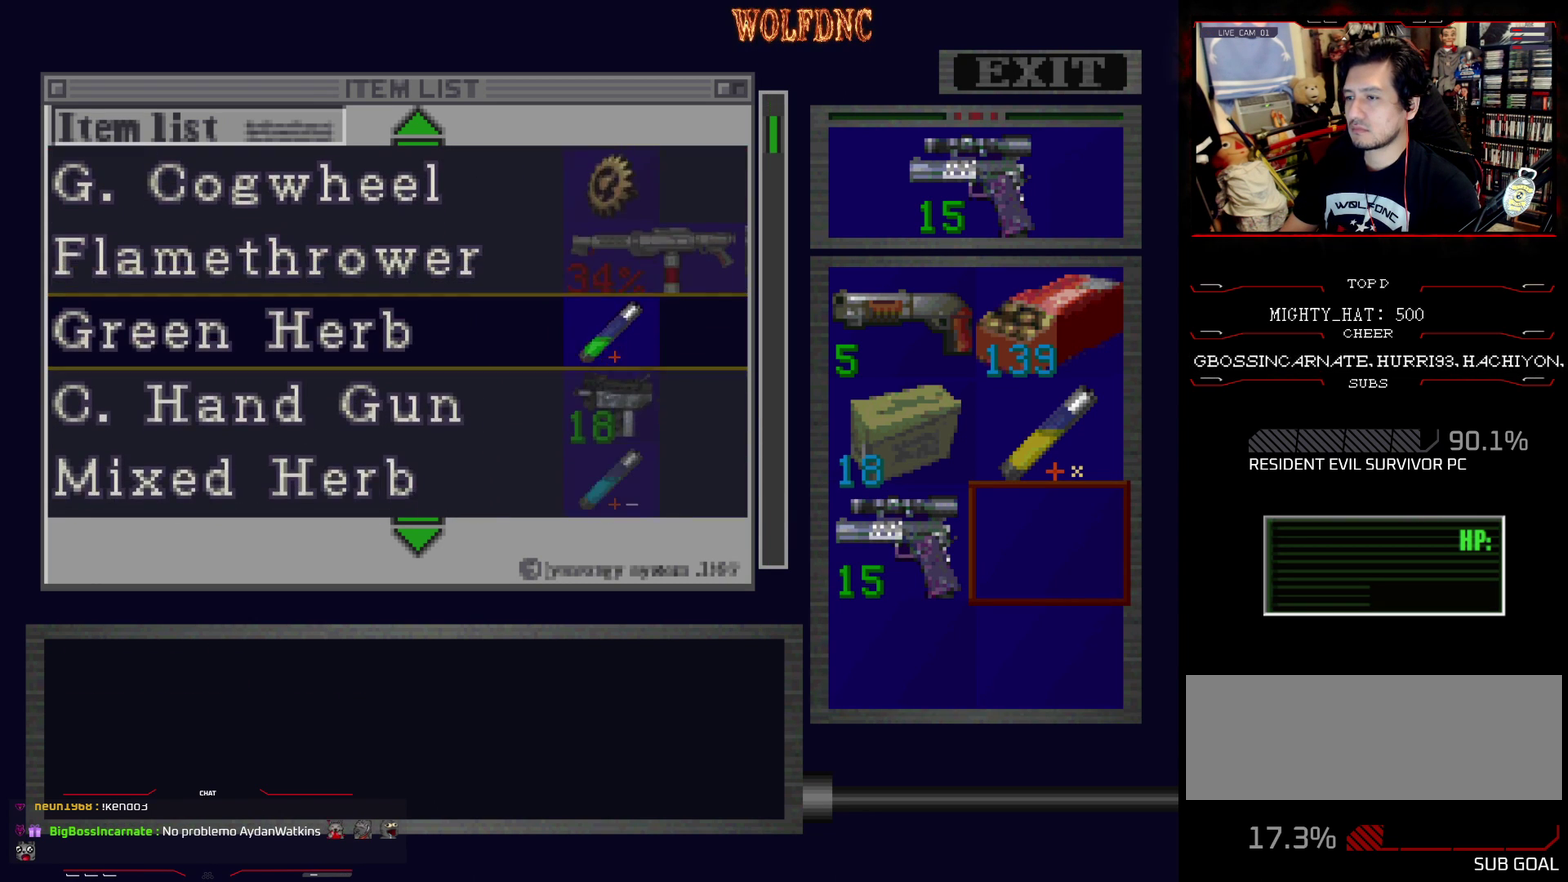
{"buttons": ["DPAD_DOWN"], "events": [[17, "DPAD_UP", "down"], [217, "DPAD_UP", "up"], [300, "CROSS", "down"], [400, "CROSS", "up"], [450, "DPAD_DOWN", "down"]]}
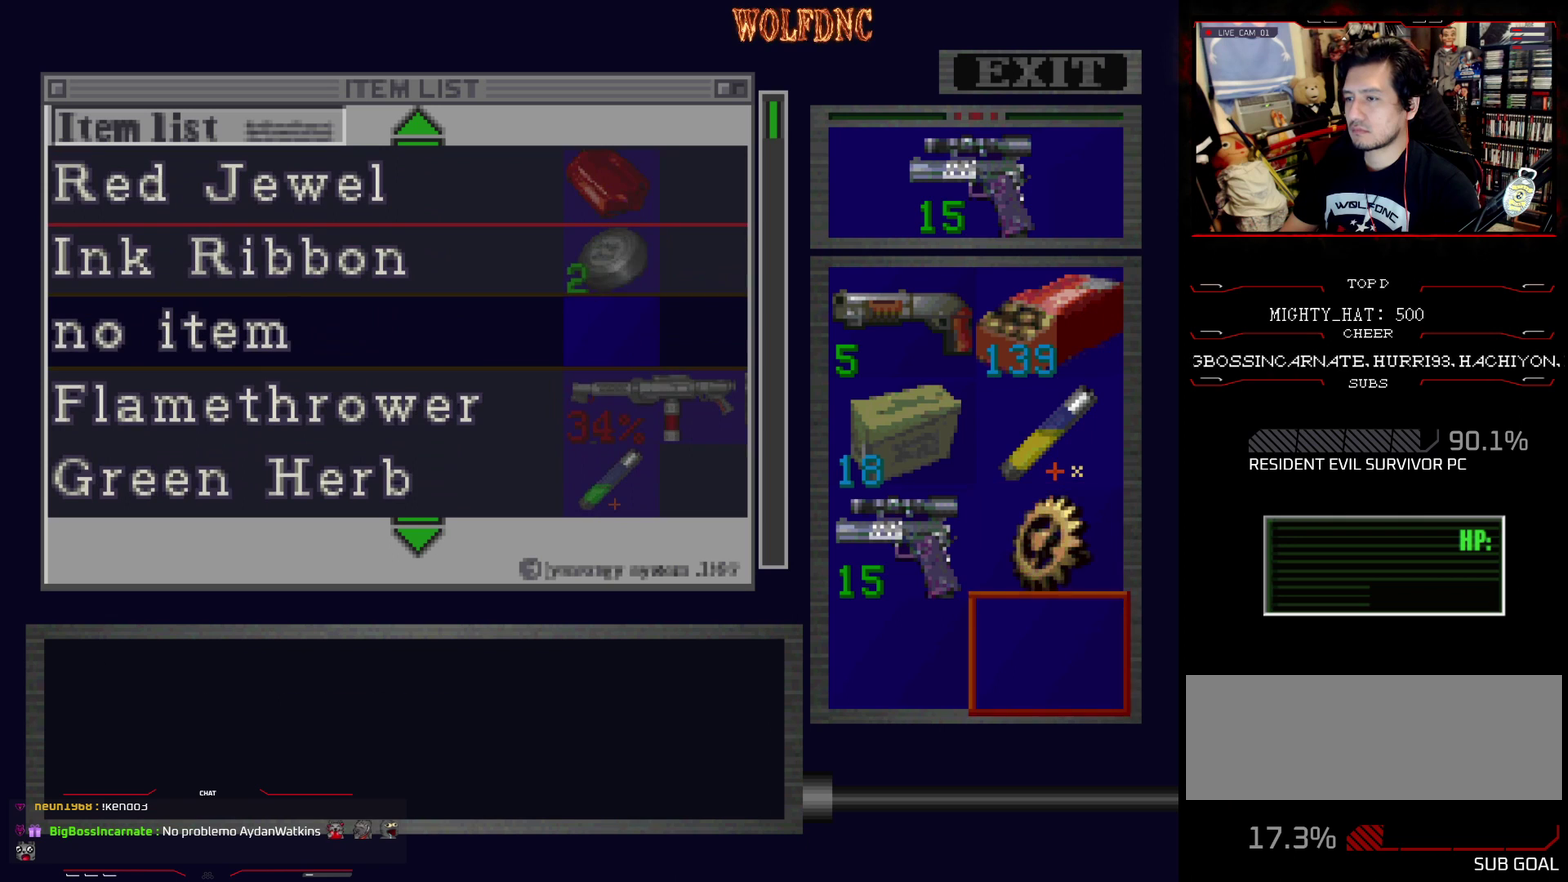
{"buttons": ["DPAD_DOWN"], "events": [[34, "CROSS", "down"], [184, "CROSS", "up"]]}
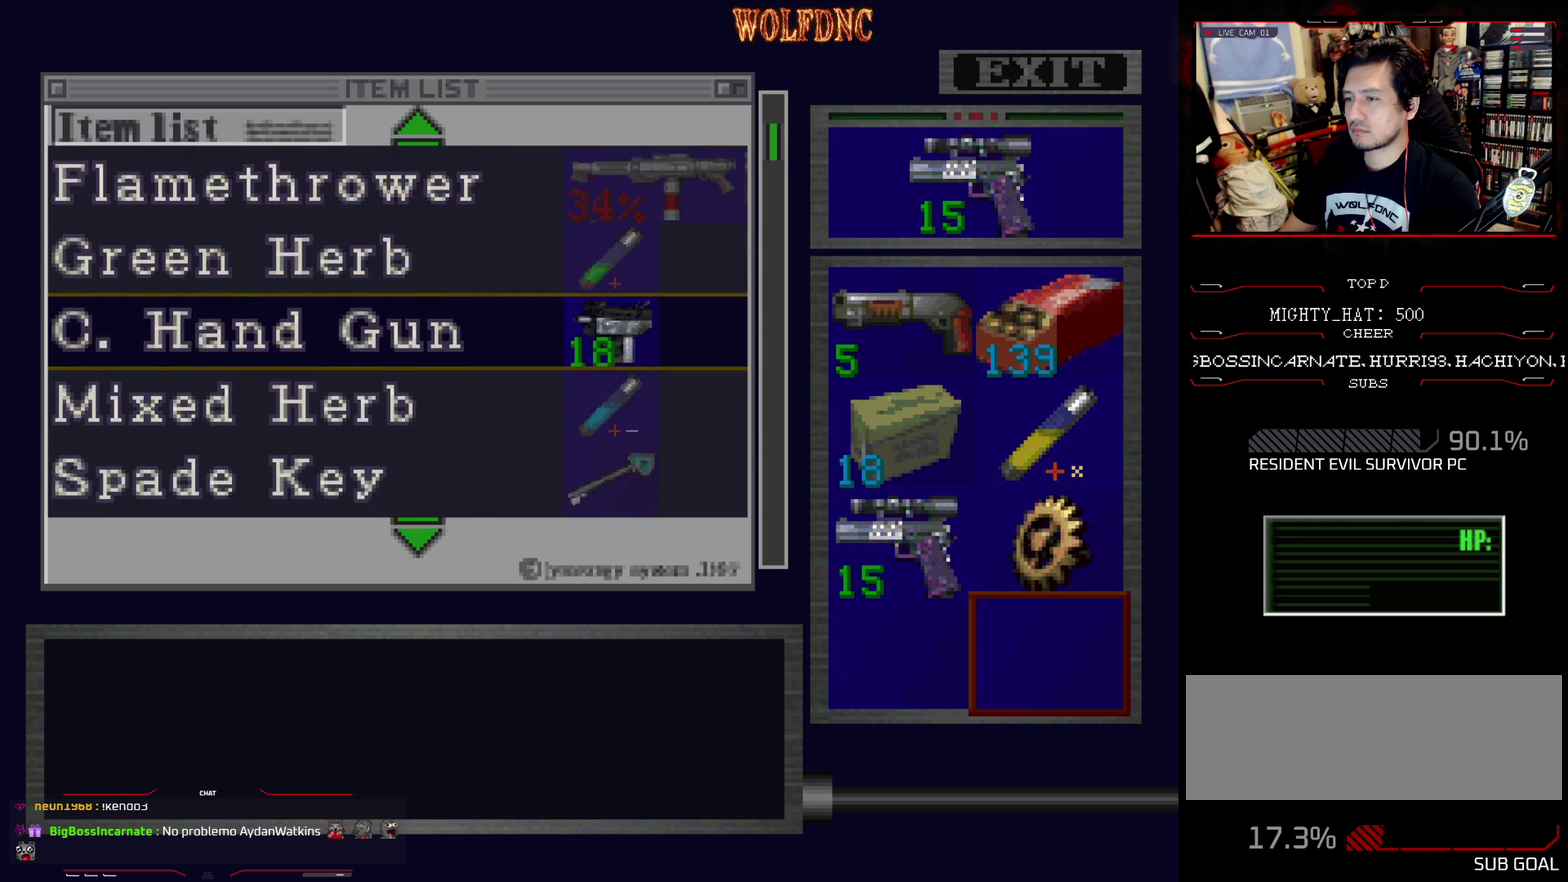
{"buttons": ["DPAD_DOWN"], "events": [[100, "DPAD_DOWN", "up"], [283, "DPAD_DOWN", "down"]]}
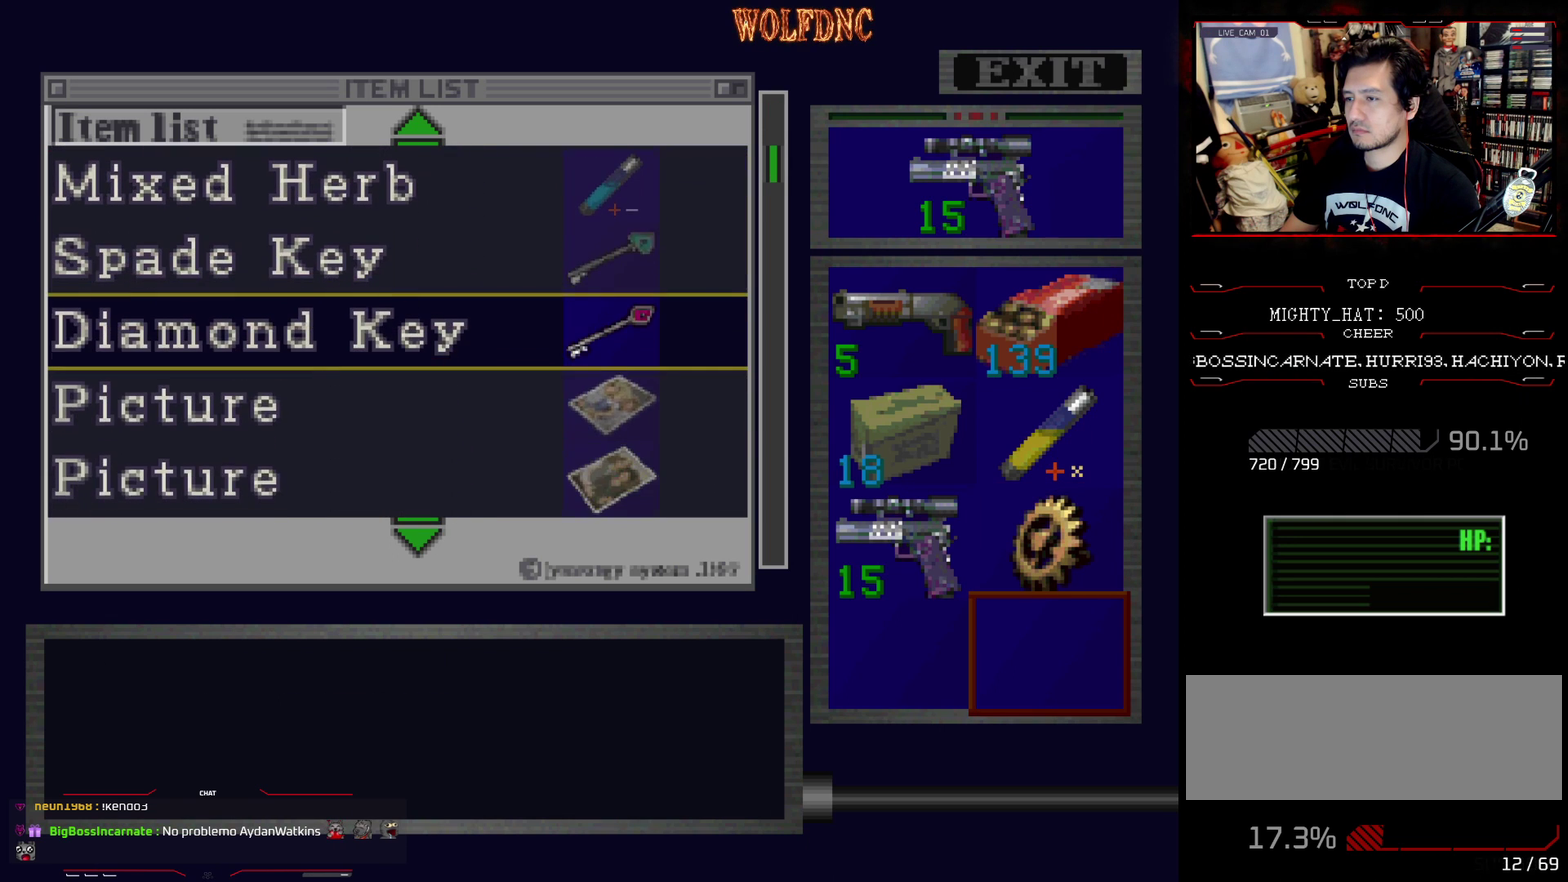
{"buttons": ["DPAD_DOWN"], "events": [[17, "DPAD_DOWN", "up"], [151, "DPAD_UP", "down"], [301, "DPAD_UP", "up"], [451, "DPAD_DOWN", "down"]]}
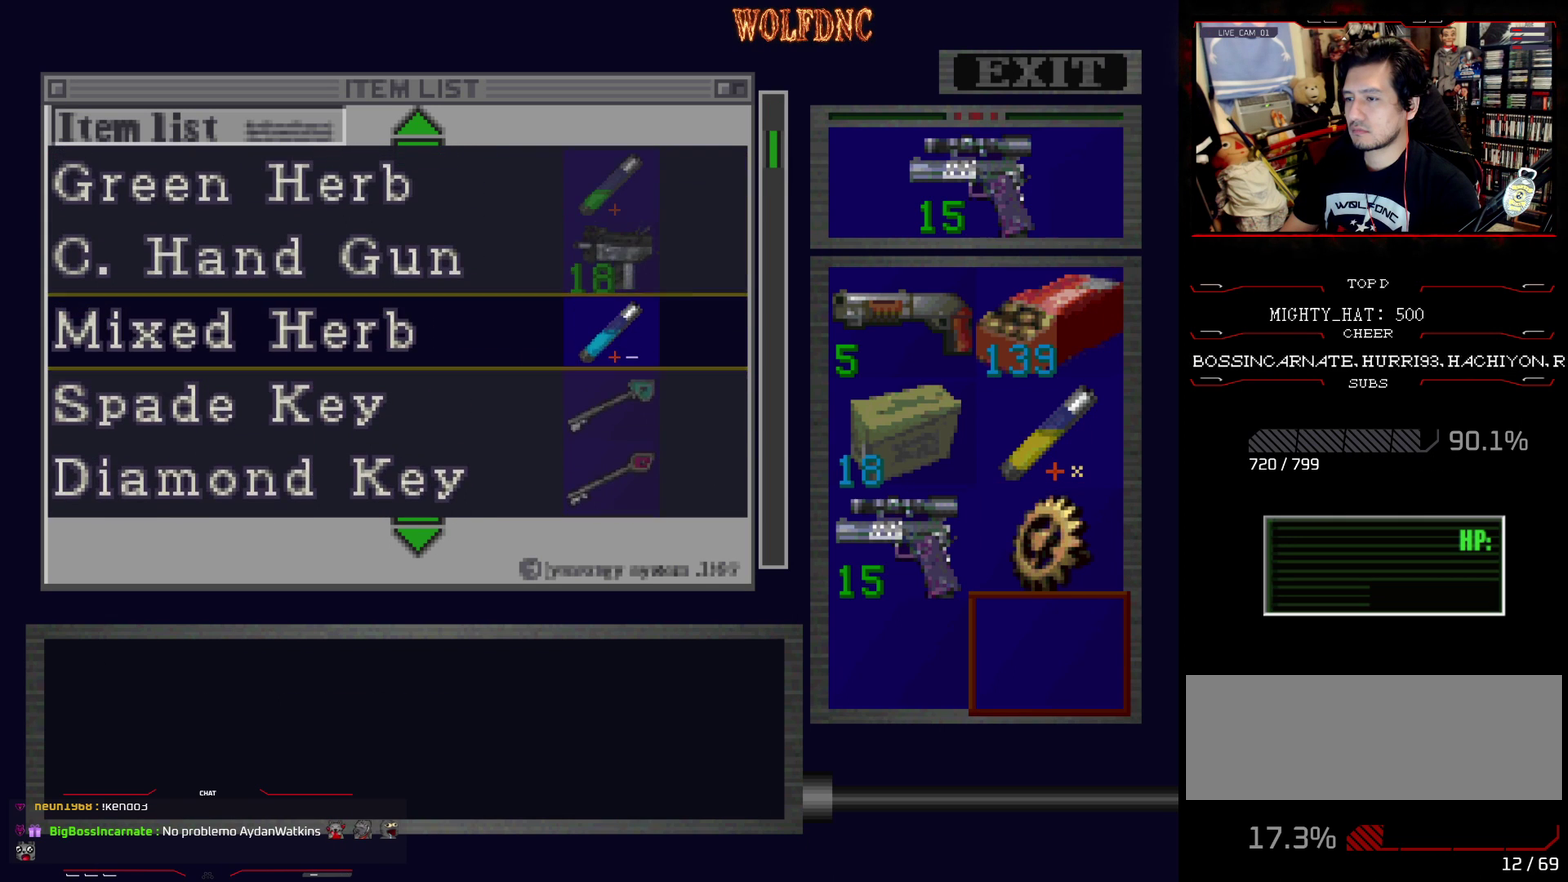
{"buttons": [], "events": [[467, "DPAD_DOWN", "up"]]}
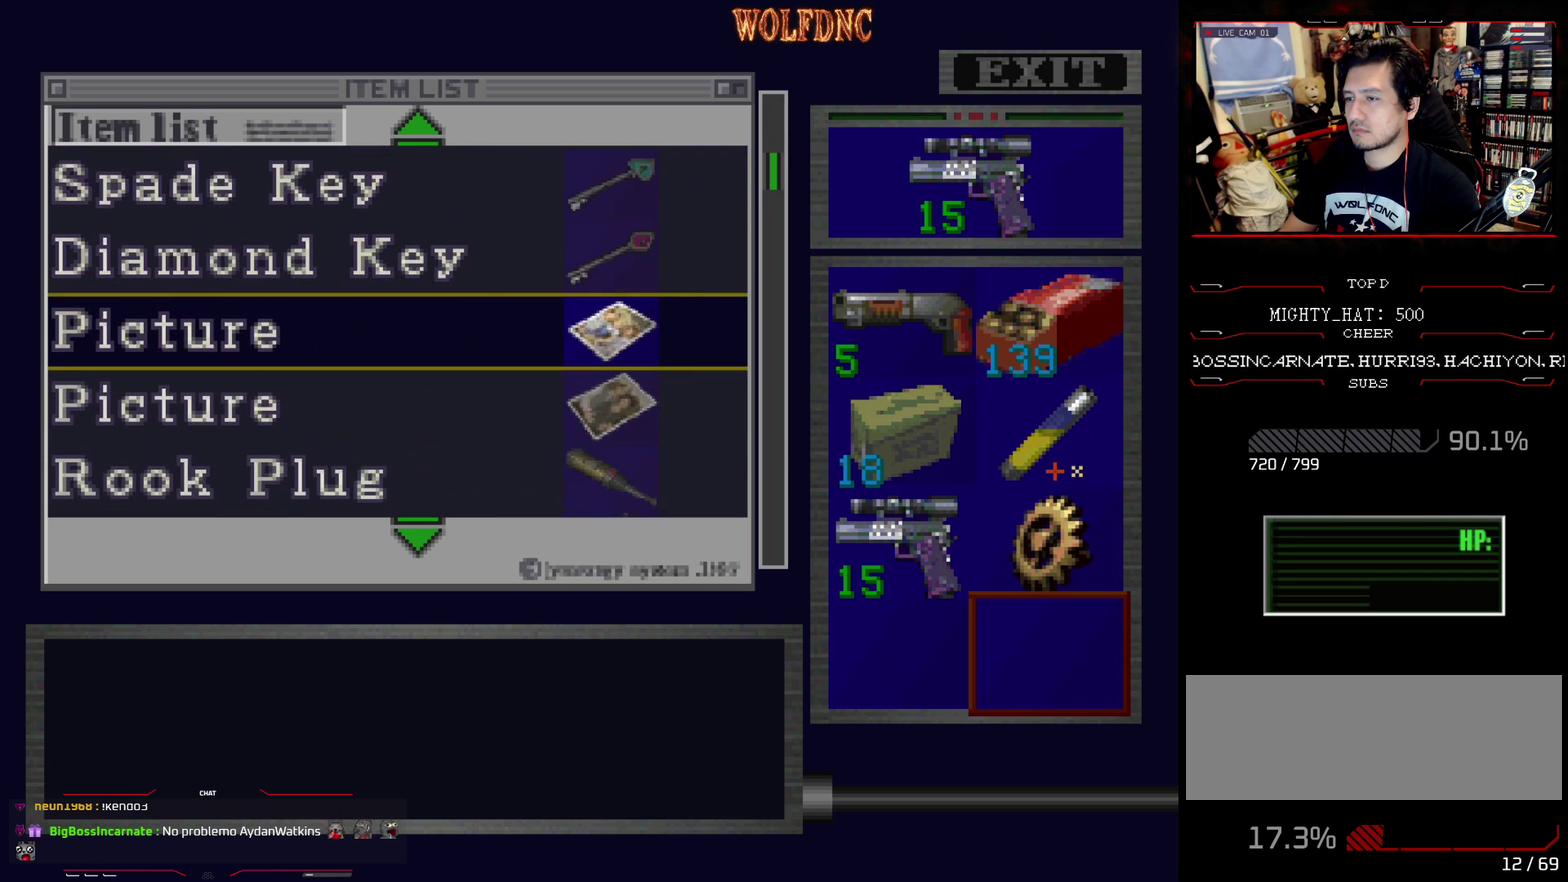
{"buttons": [], "events": [[184, "DPAD_DOWN", "down"], [434, "DPAD_DOWN", "up"]]}
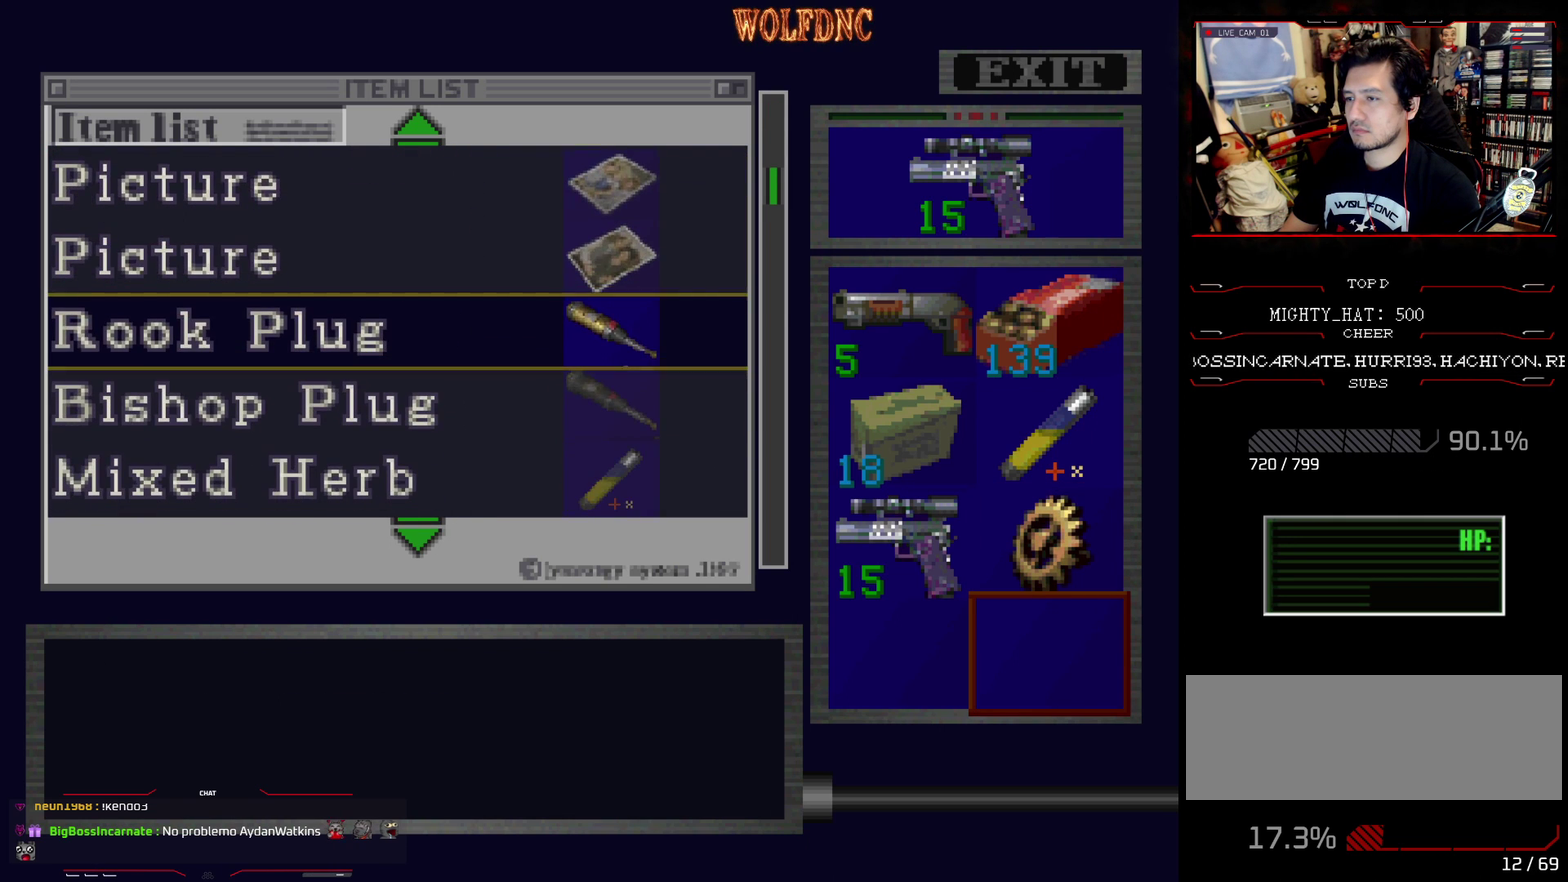
{"buttons": [], "events": [[167, "DPAD_DOWN", "down"], [400, "DPAD_DOWN", "up"]]}
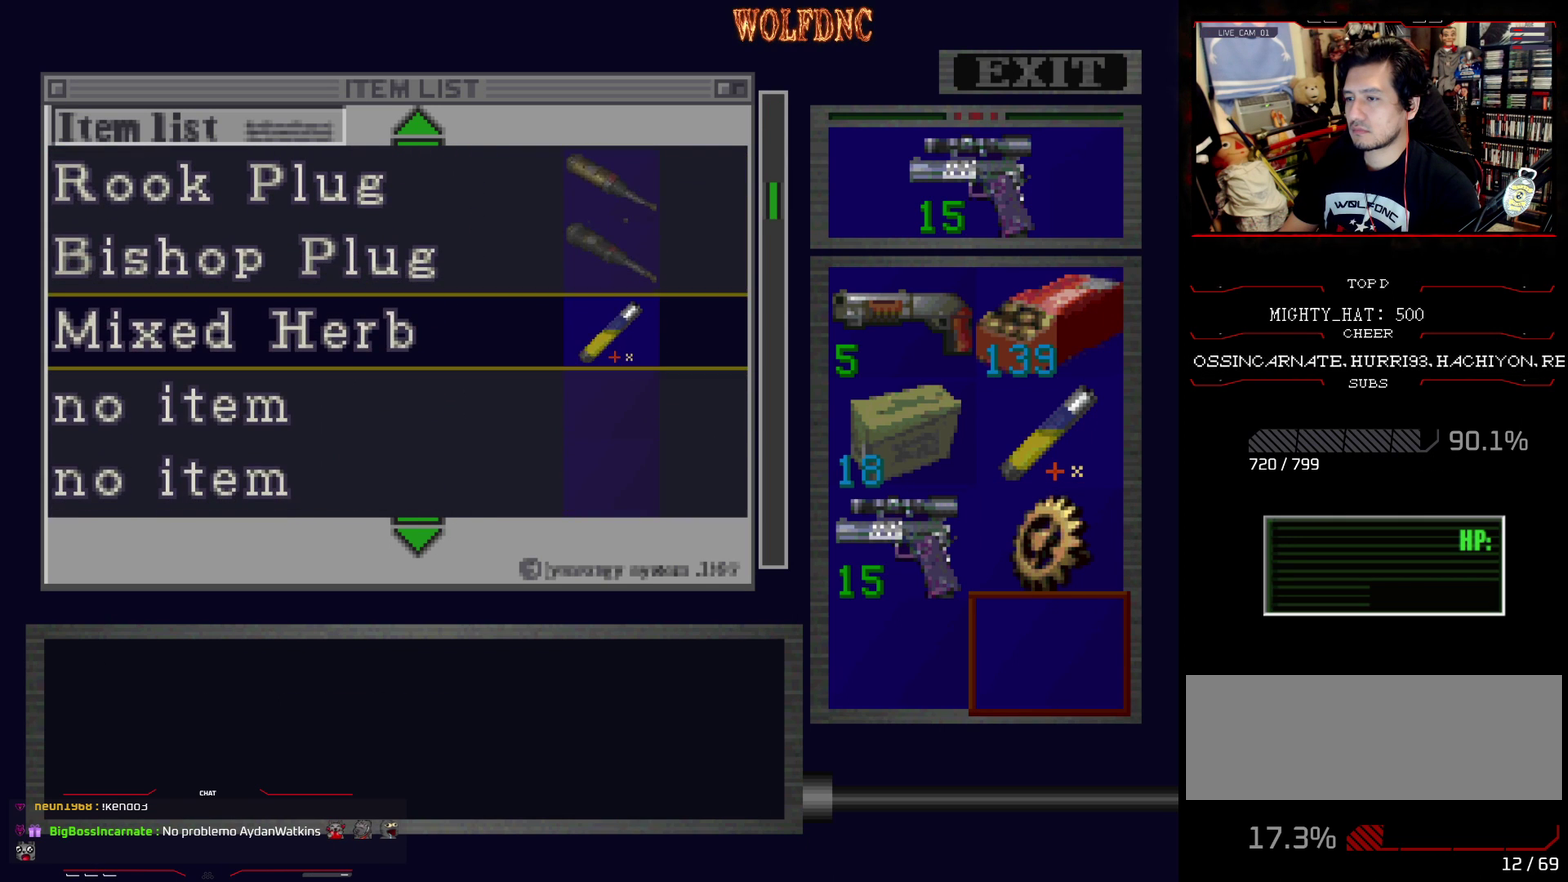
{"buttons": [], "events": [[267, "DPAD_UP", "down"], [501, "DPAD_UP", "up"]]}
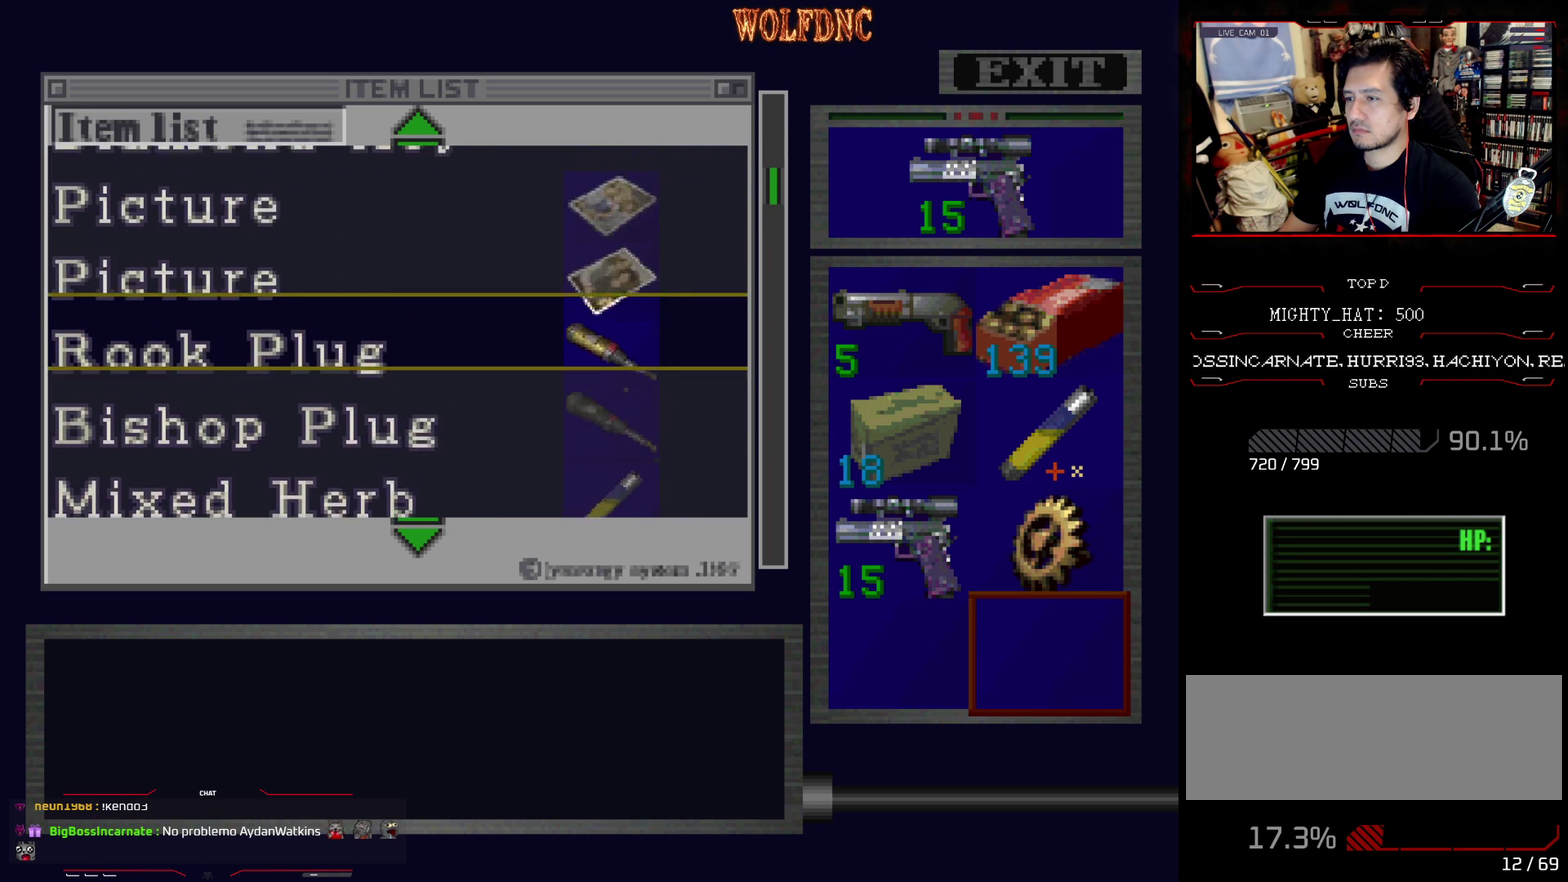
{"buttons": [], "events": []}
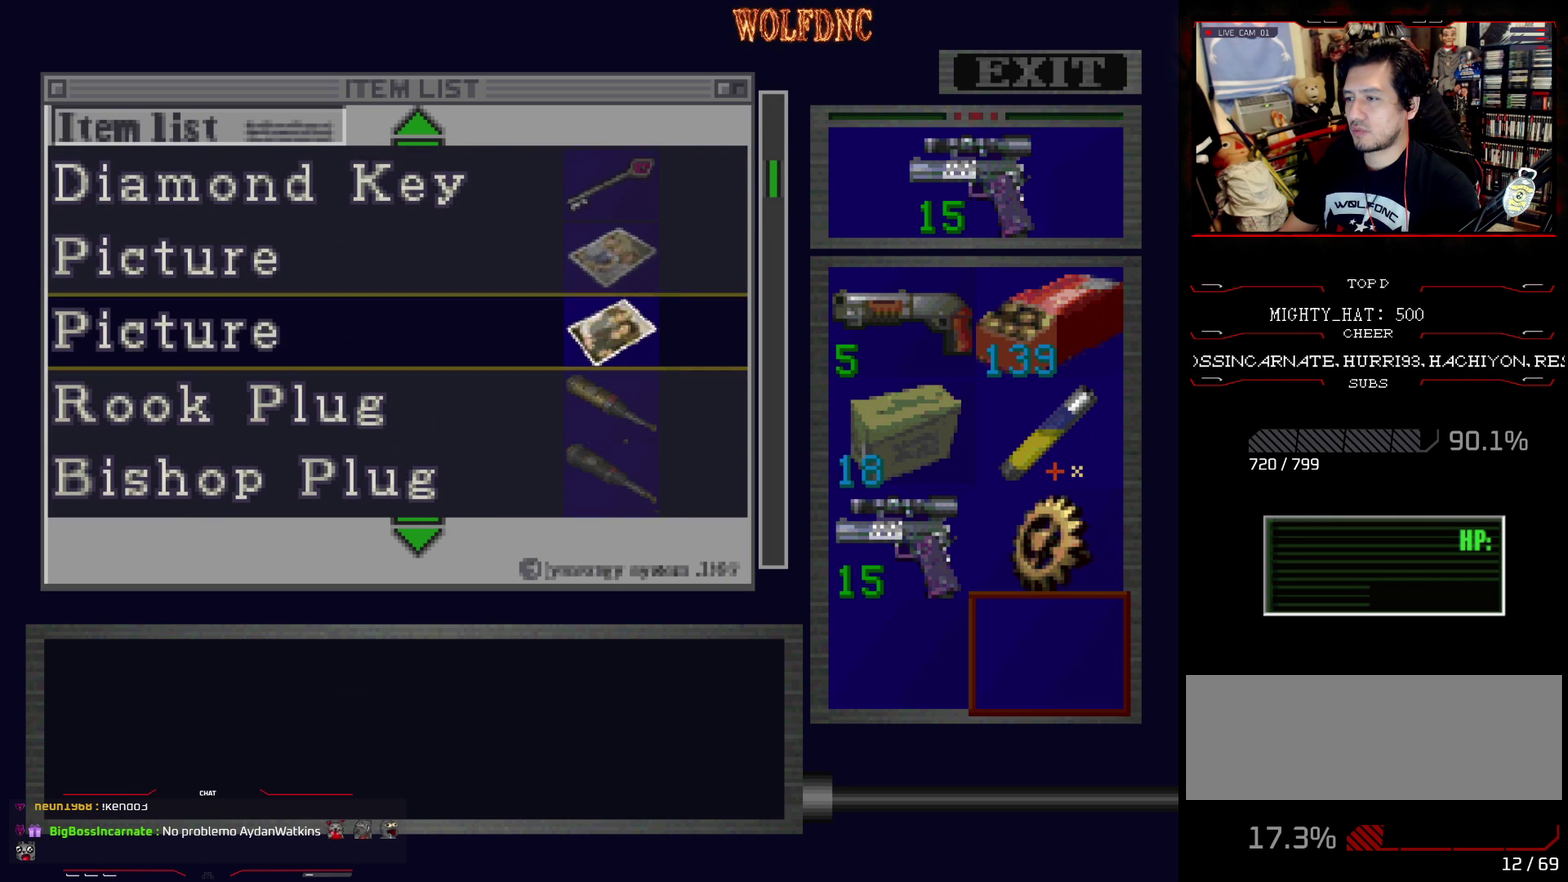
{"buttons": ["DPAD_UP"], "events": [[484, "DPAD_UP", "down"]]}
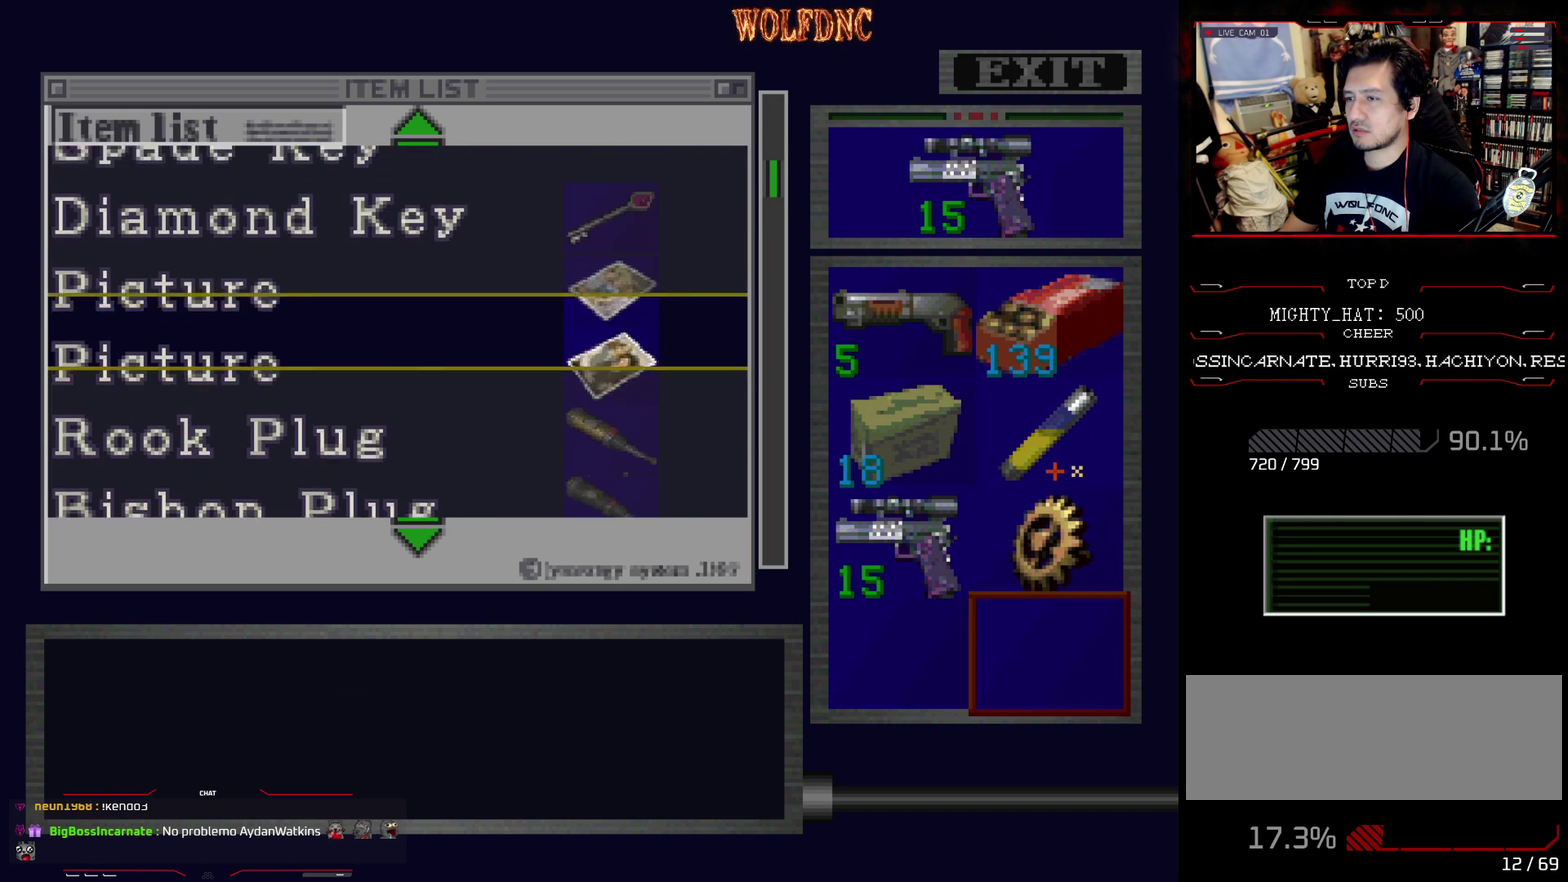
{"buttons": ["DPAD_UP"], "events": []}
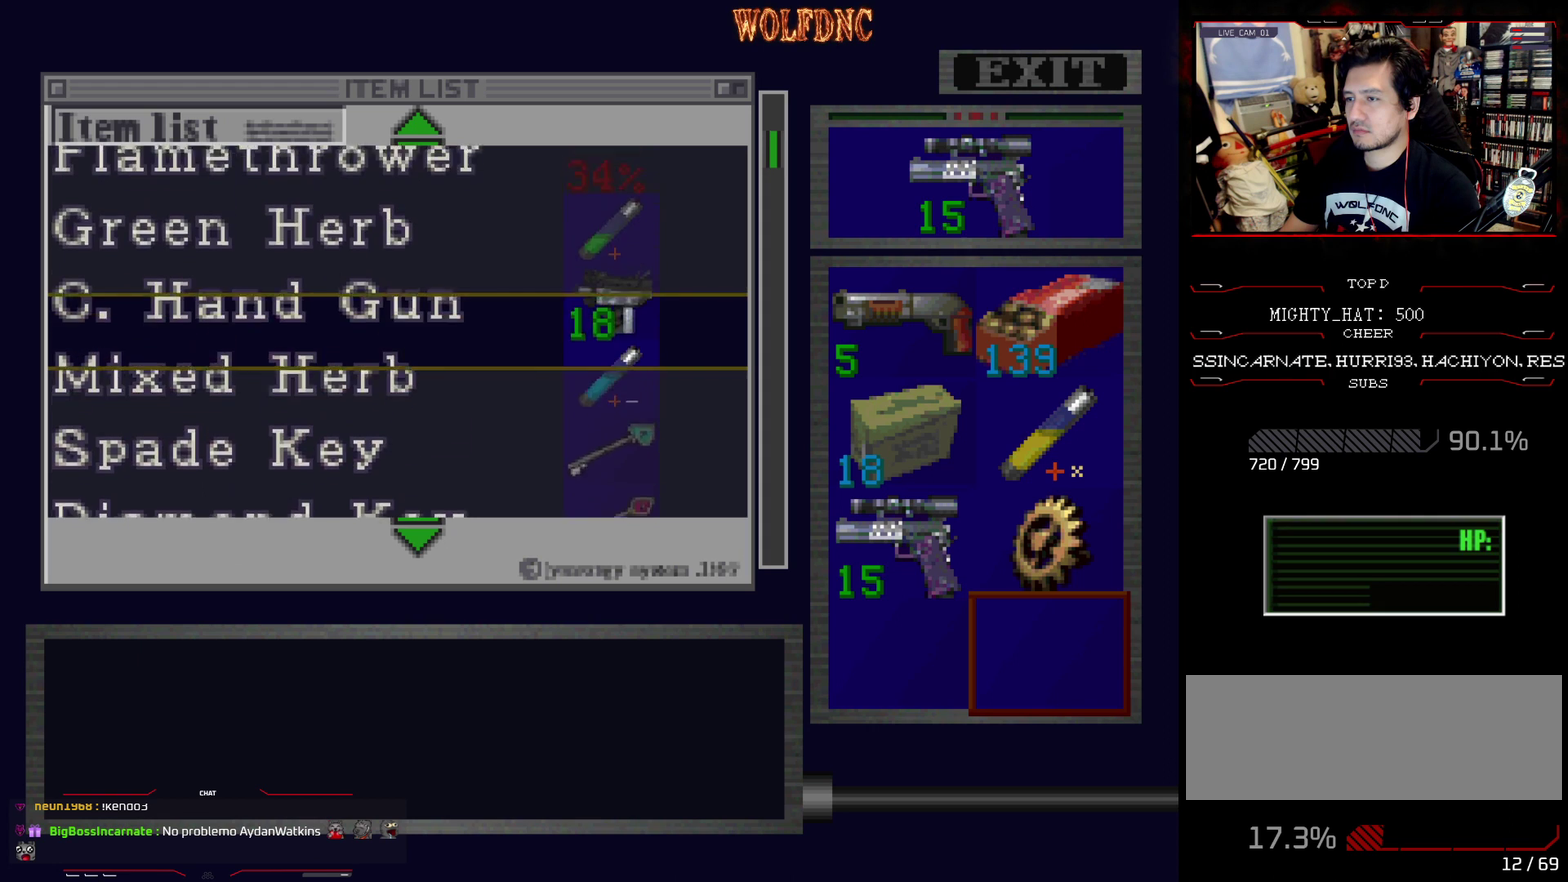
{"buttons": ["DPAD_UP"], "events": []}
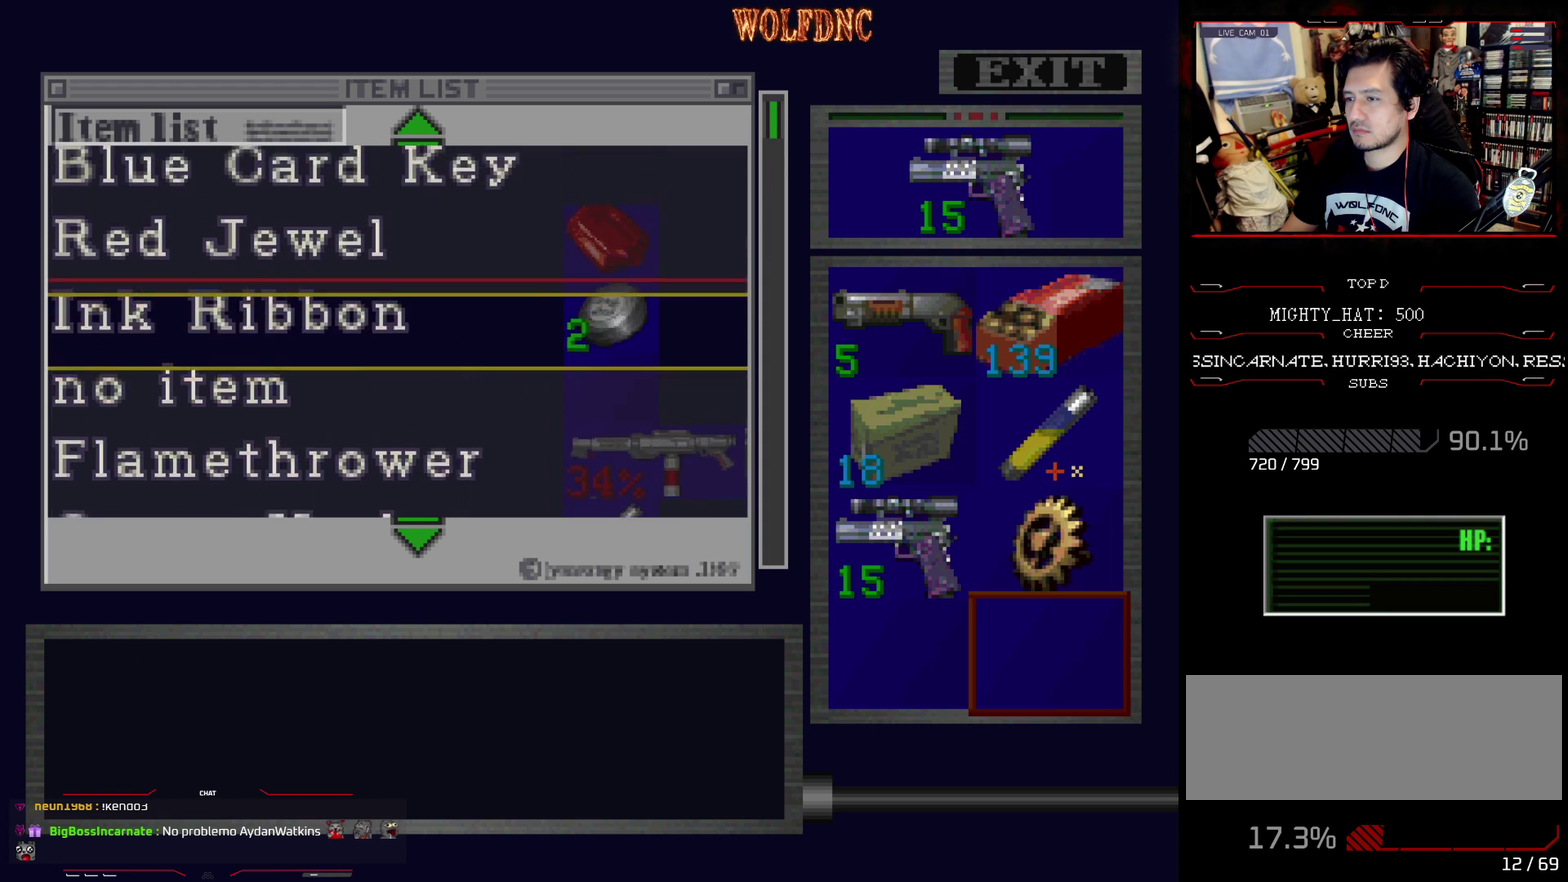
{"buttons": ["DPAD_UP"], "events": []}
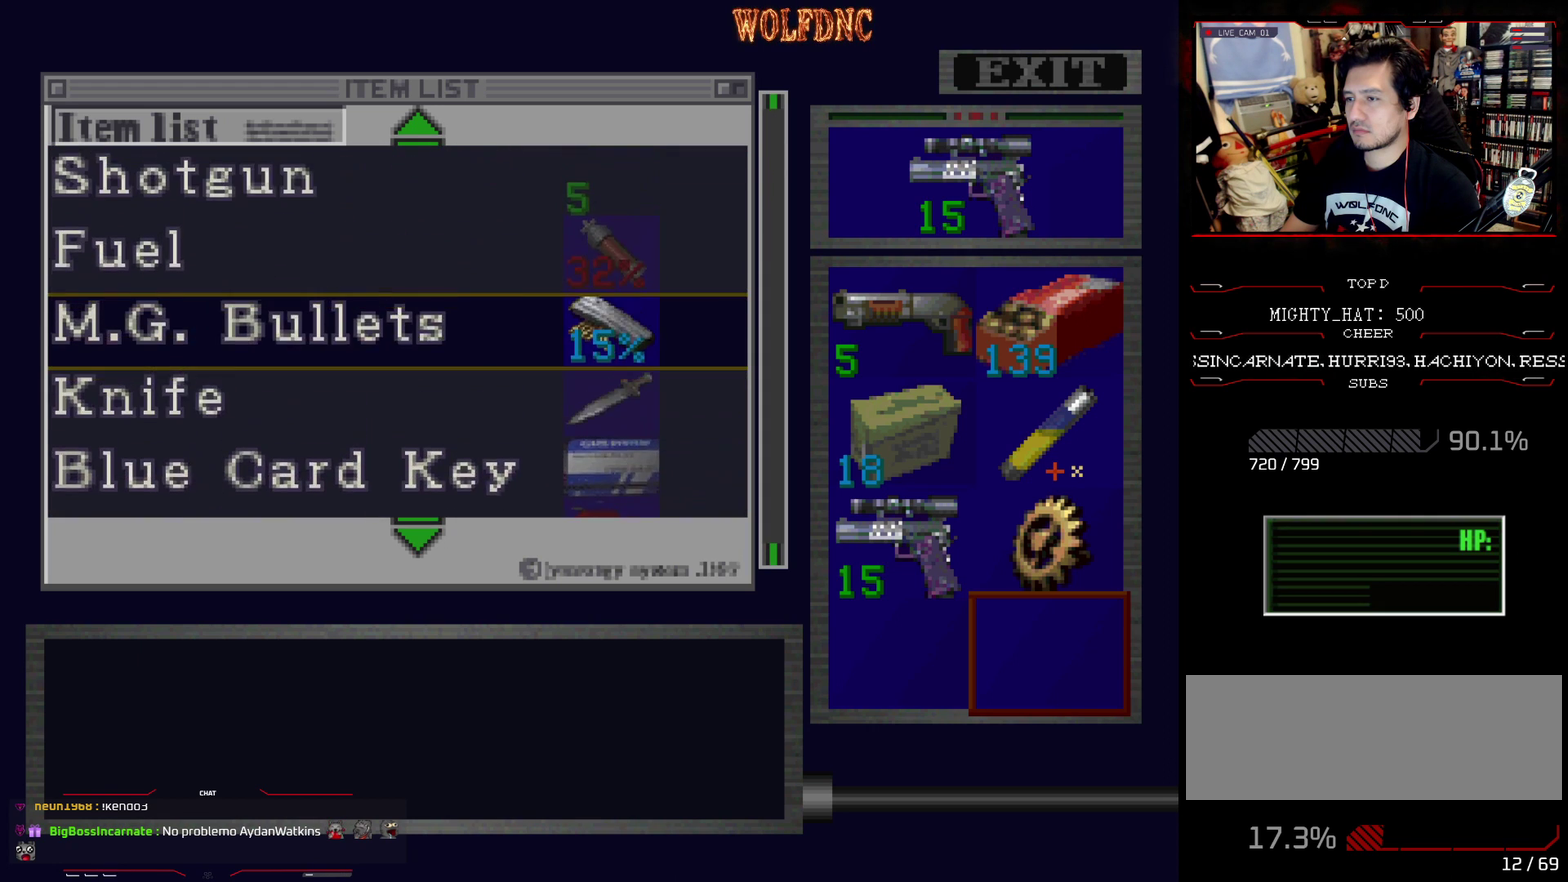
{"buttons": ["DPAD_UP"], "events": []}
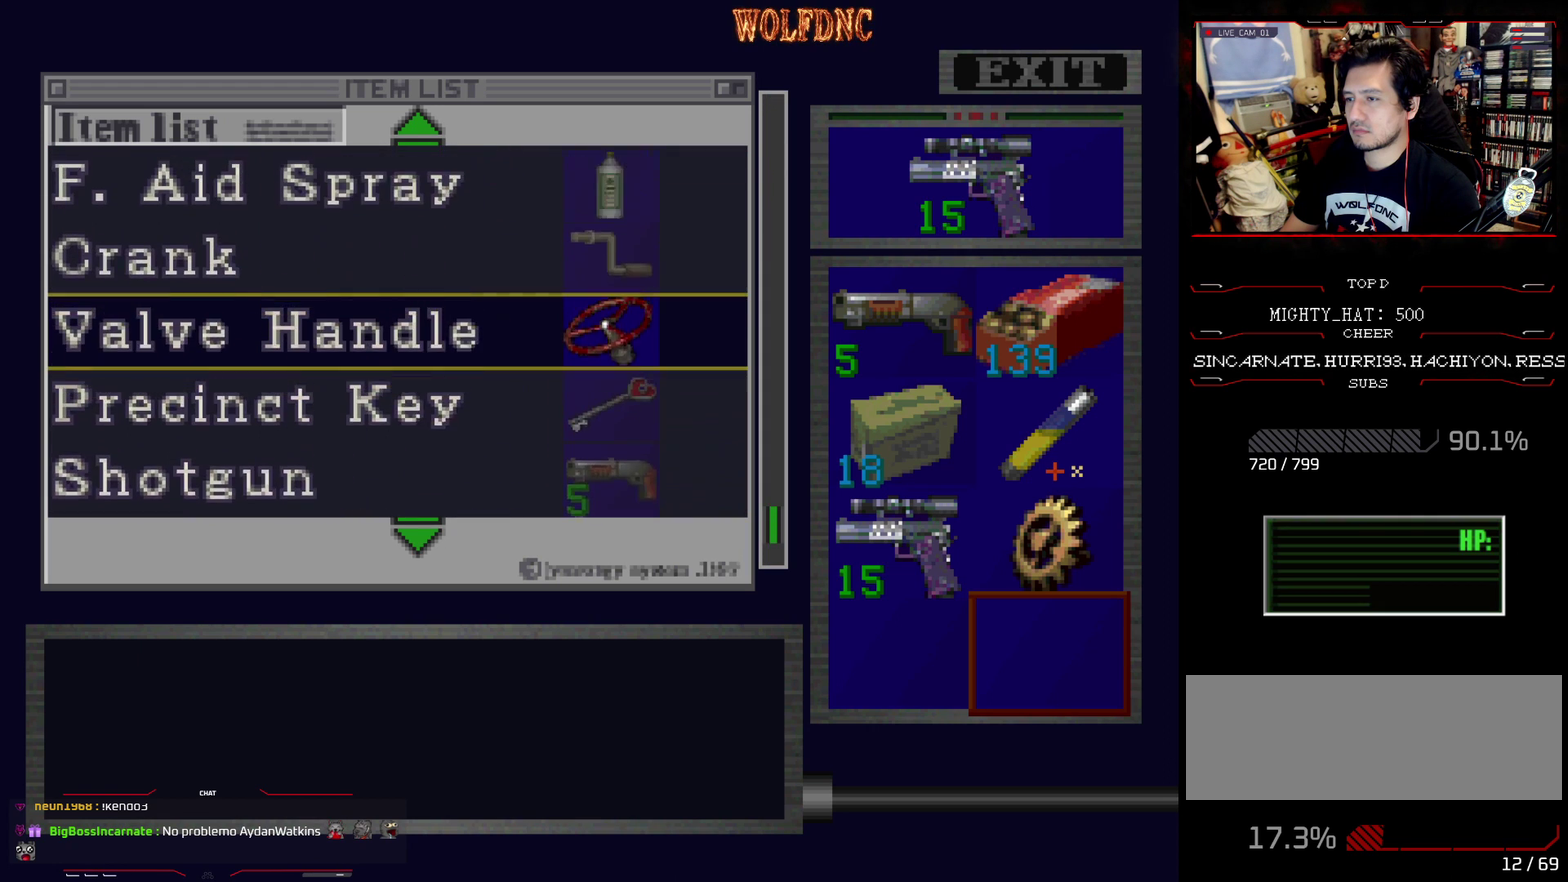
{"buttons": [], "events": [[100, "DPAD_UP", "up"], [200, "DPAD_UP", "down"], [384, "DPAD_UP", "up"]]}
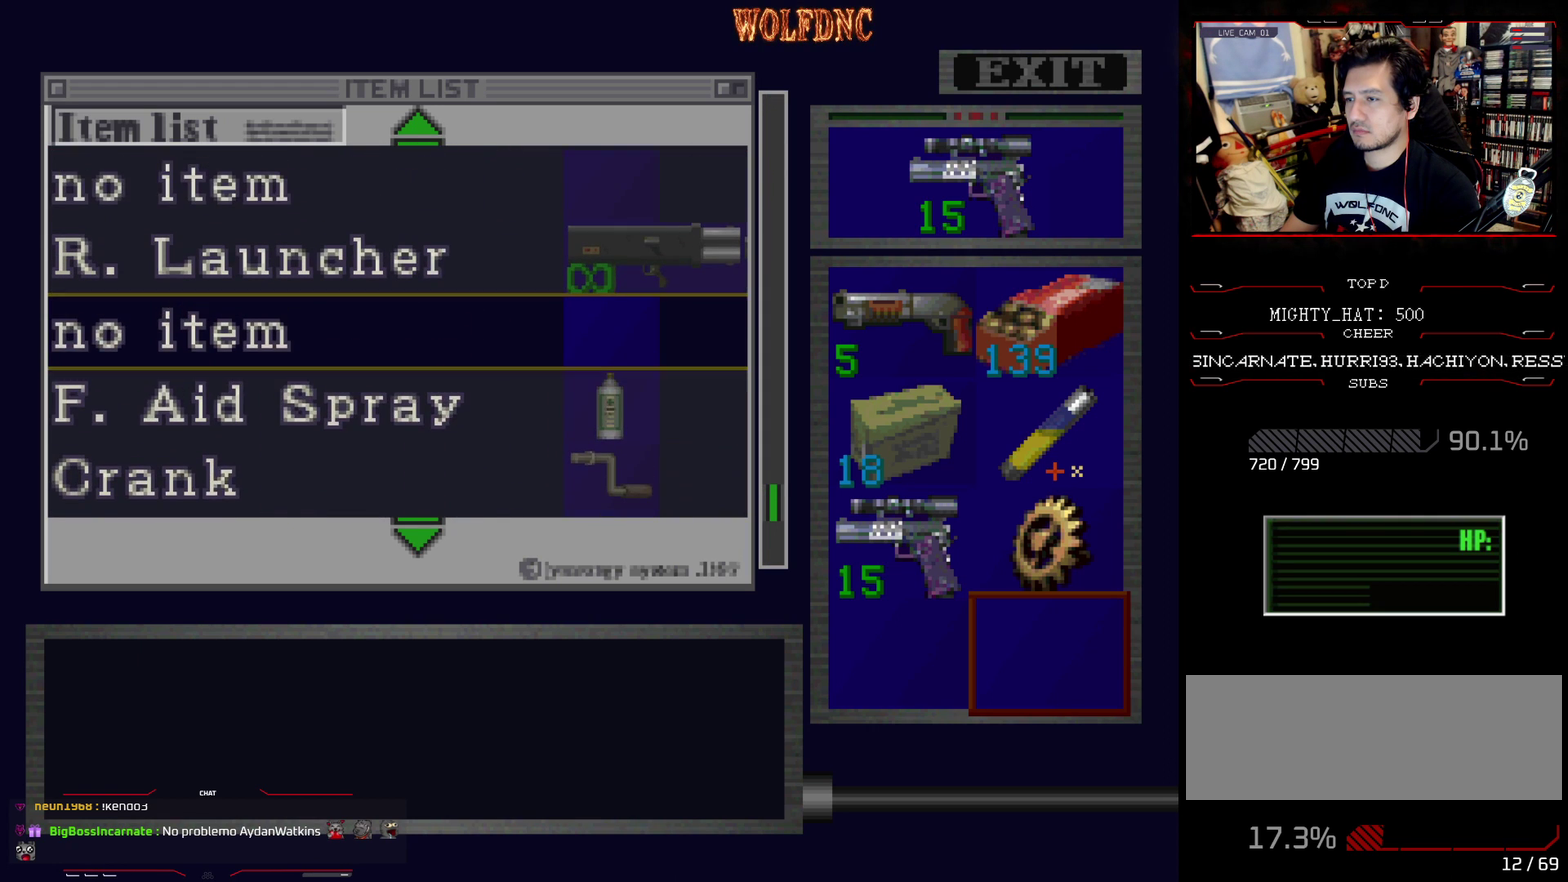
{"buttons": ["DPAD_UP"], "events": [[117, "DPAD_DOWN", "down"], [167, "DPAD_DOWN", "up"], [251, "CROSS", "down"], [401, "CROSS", "up"], [484, "DPAD_UP", "down"]]}
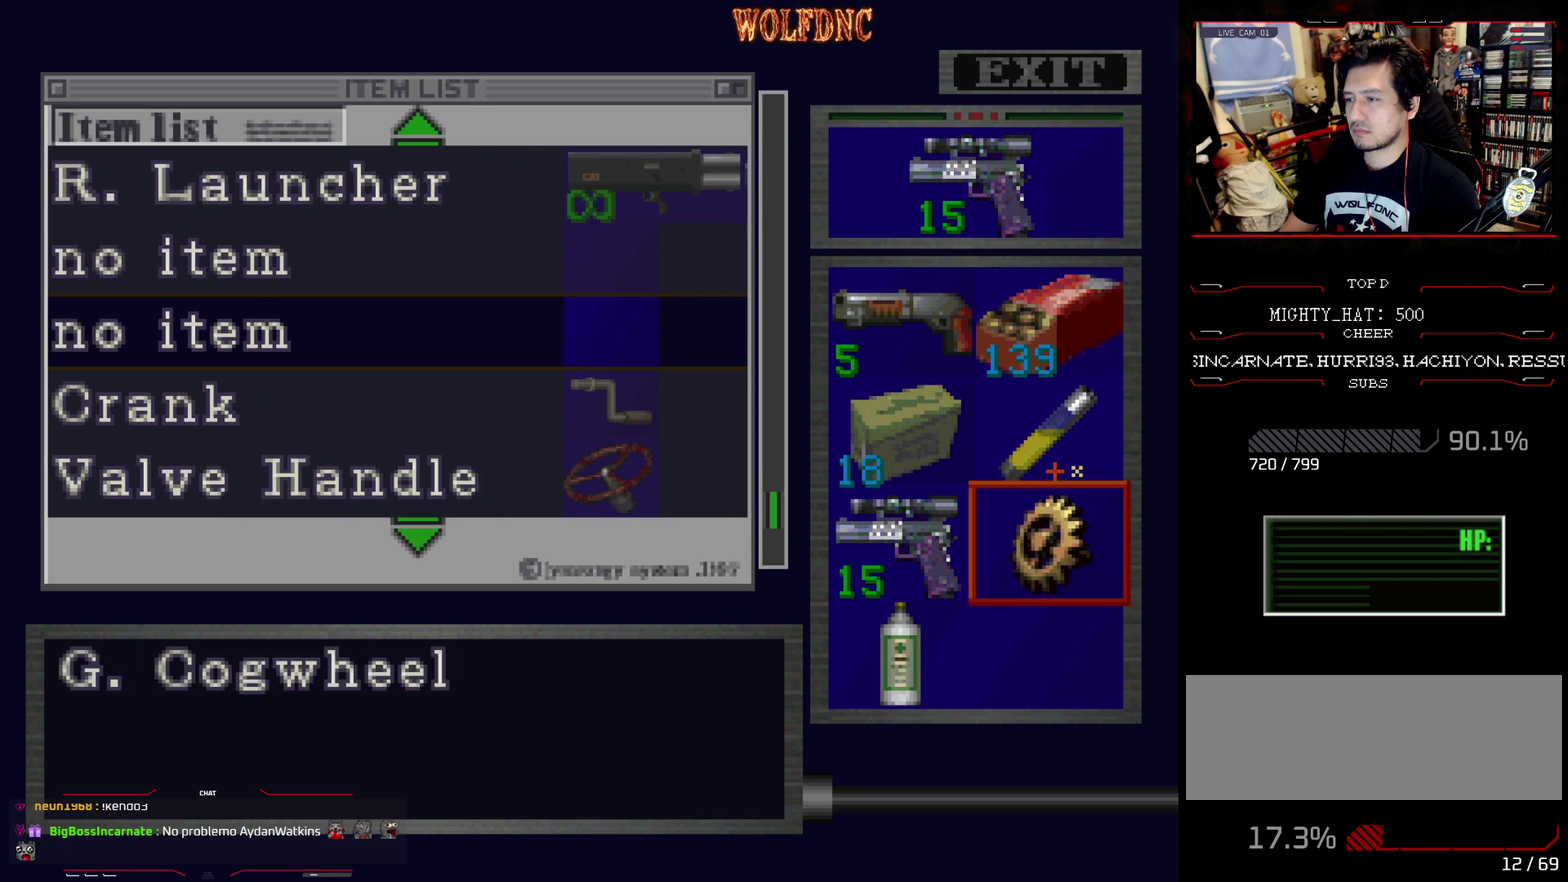
{"buttons": [], "events": [[83, "DPAD_UP", "up"], [183, "CROSS", "down"], [267, "CROSS", "up"], [317, "CROSS", "down"], [450, "CROSS", "up"]]}
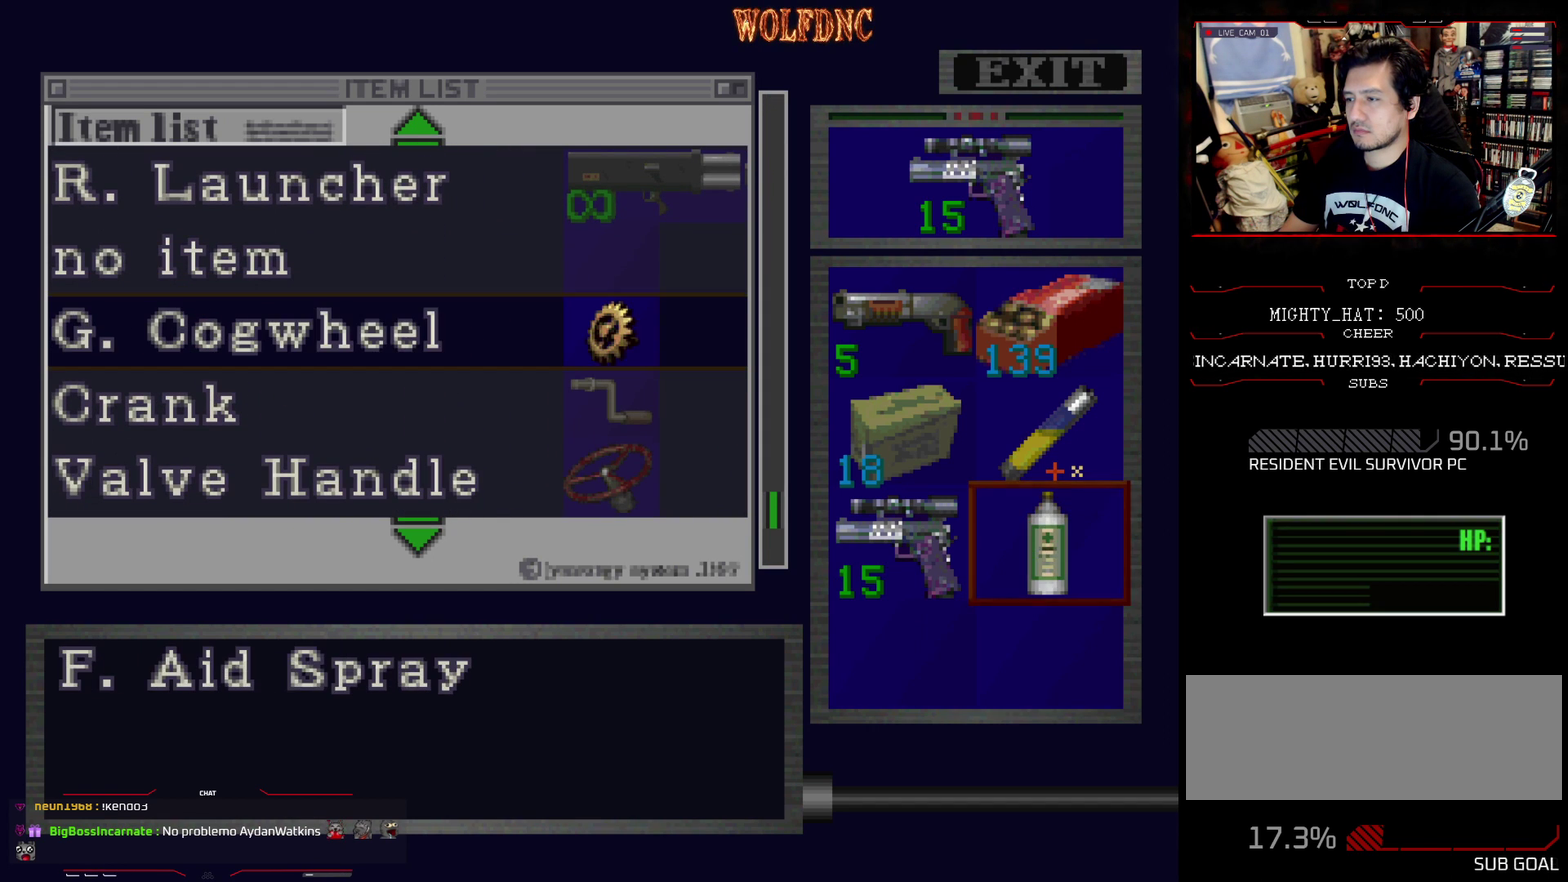
{"buttons": ["DPAD_DOWN"], "events": [[267, "CROSS", "down"], [334, "DPAD_DOWN", "down"], [384, "CROSS", "up"]]}
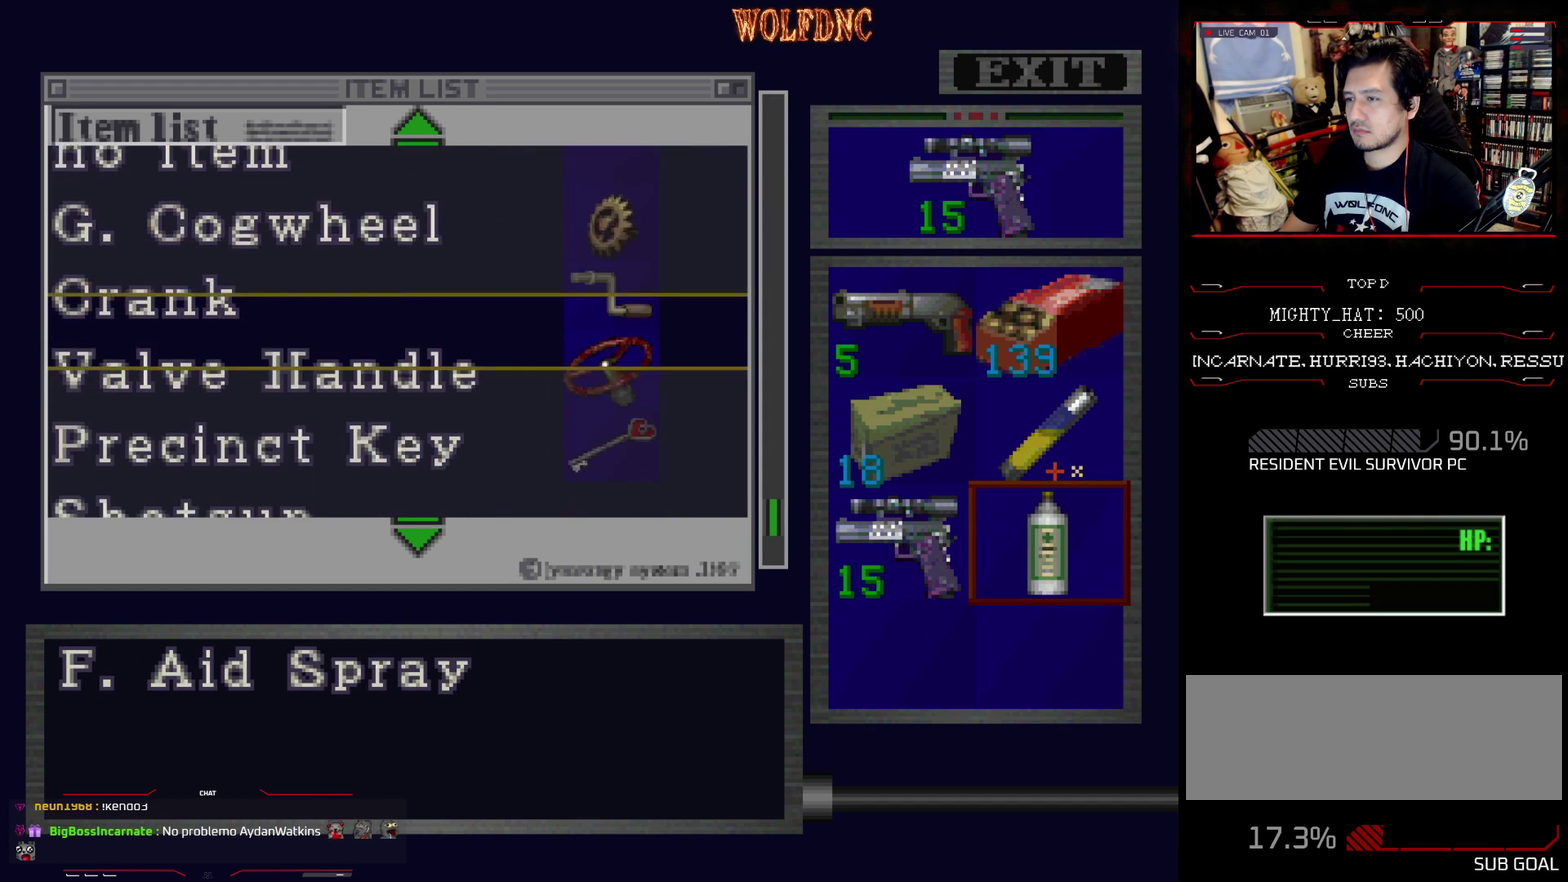
{"buttons": ["DPAD_DOWN"], "events": []}
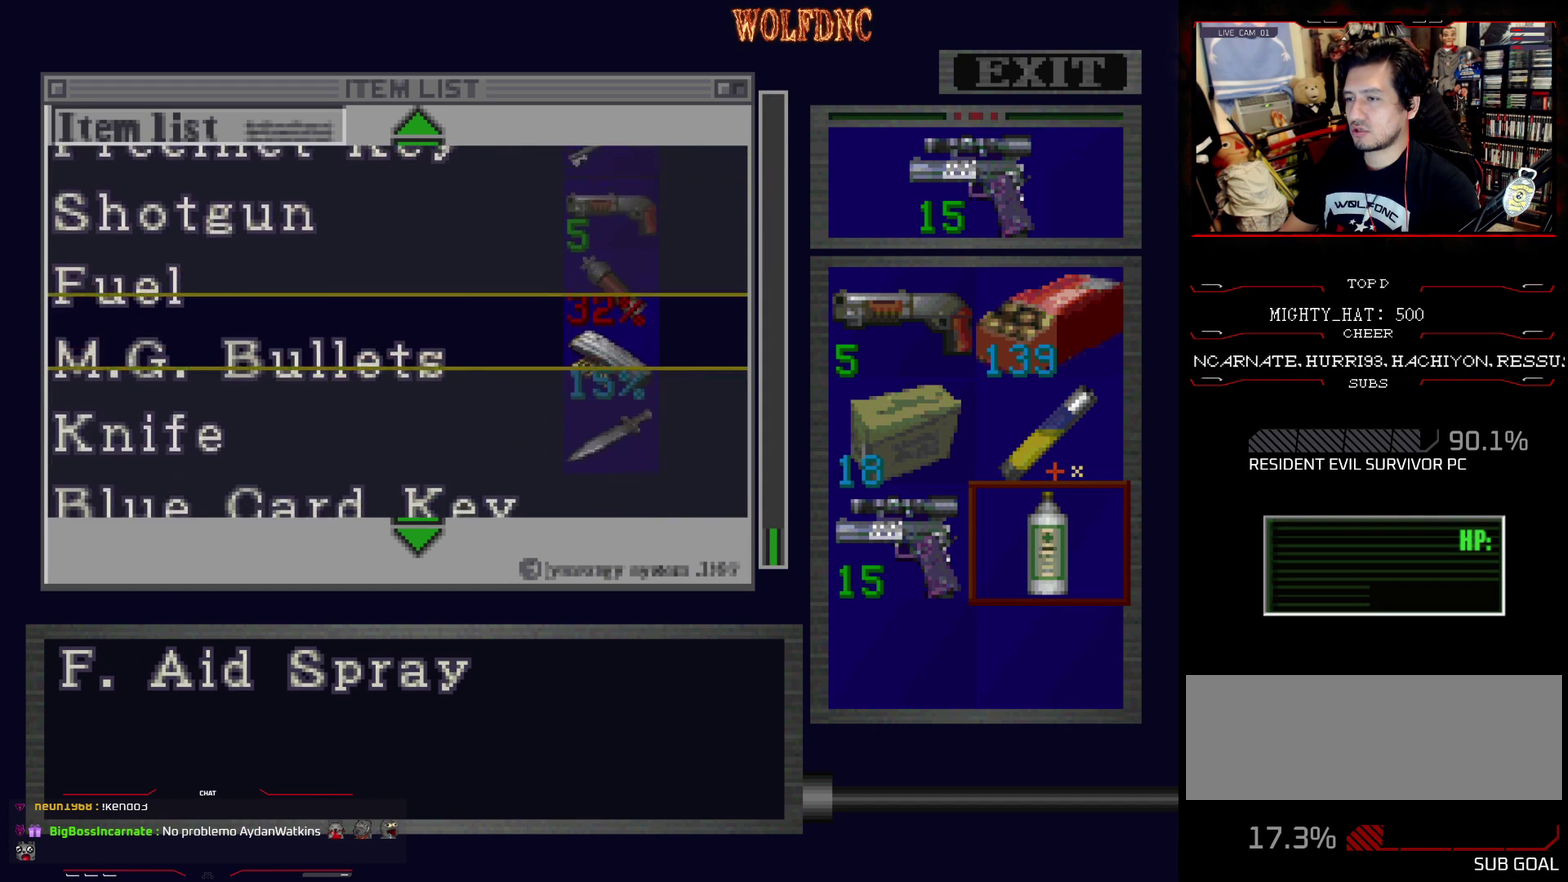
{"buttons": ["DPAD_DOWN"], "events": []}